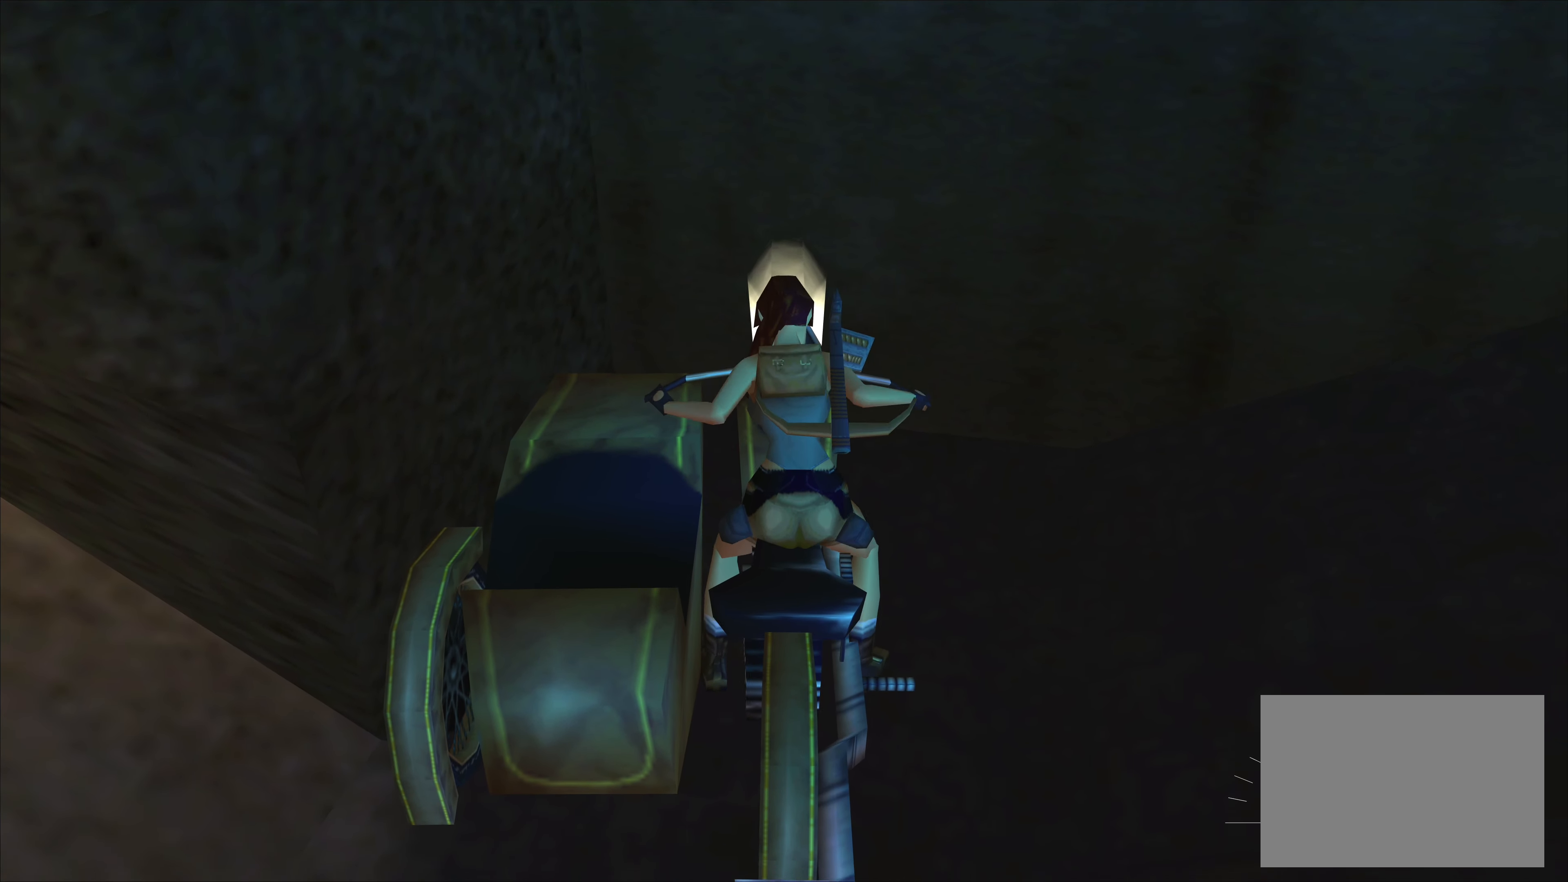
Gameplay with a controller (PlayStation layout); each line is a JSON object with the inputs held at the frame after it. "events" lists button and stick changes between this image and that frame as [ms after this image, input, new state], when the widget could be followed in between. Not read: L2 L3 R2 R3 right_stick.
{"buttons": ["SQUARE", "DPAD_DOWN"], "left_stick": "center", "events": []}
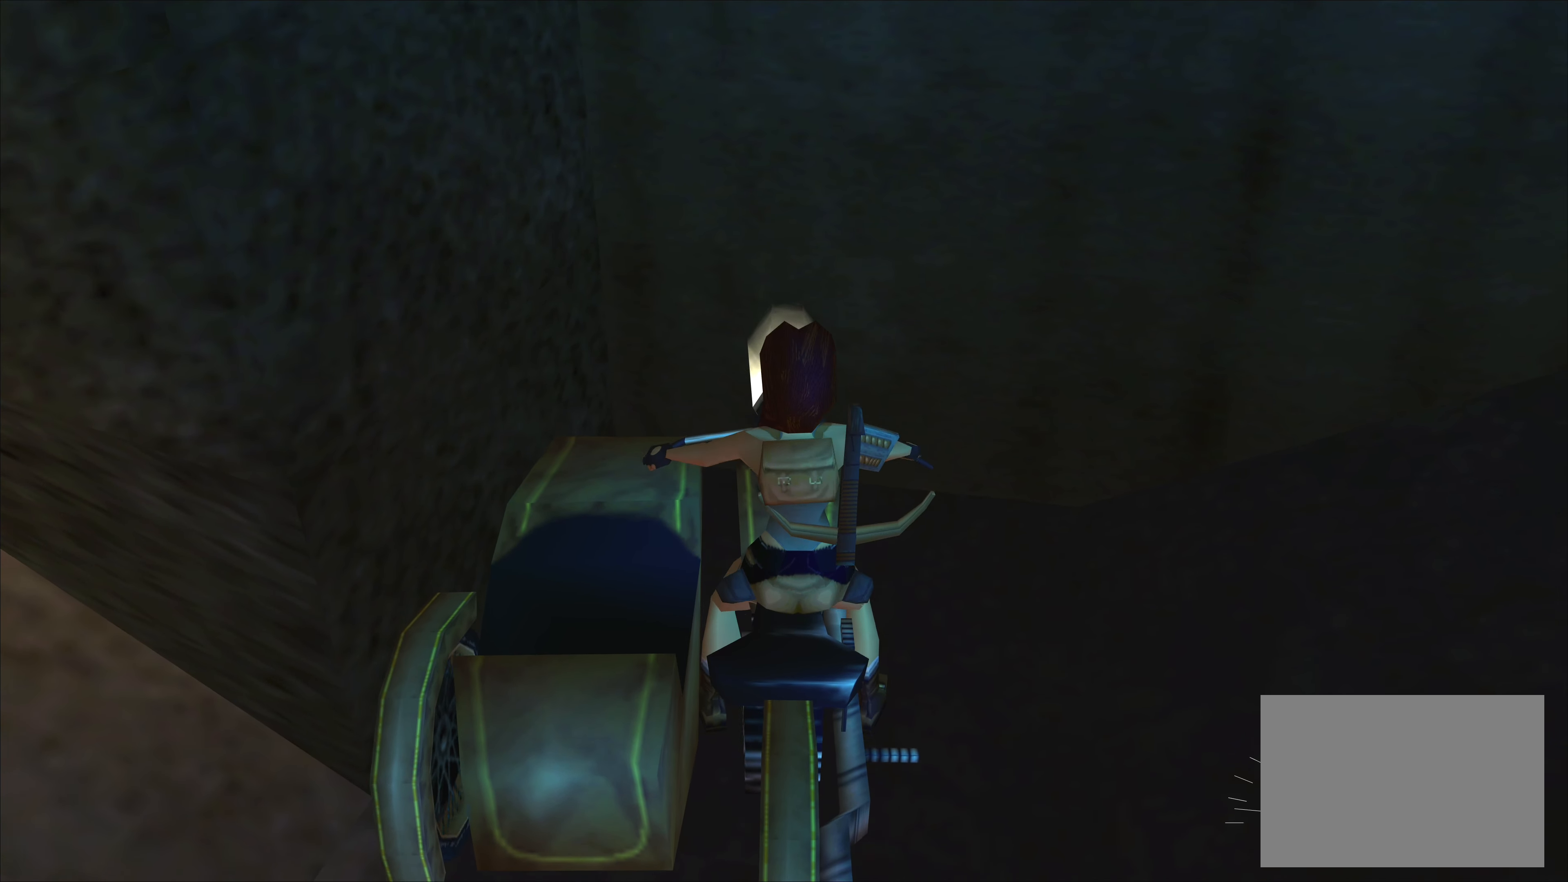
{"buttons": ["SQUARE", "DPAD_DOWN"], "left_stick": "center", "events": []}
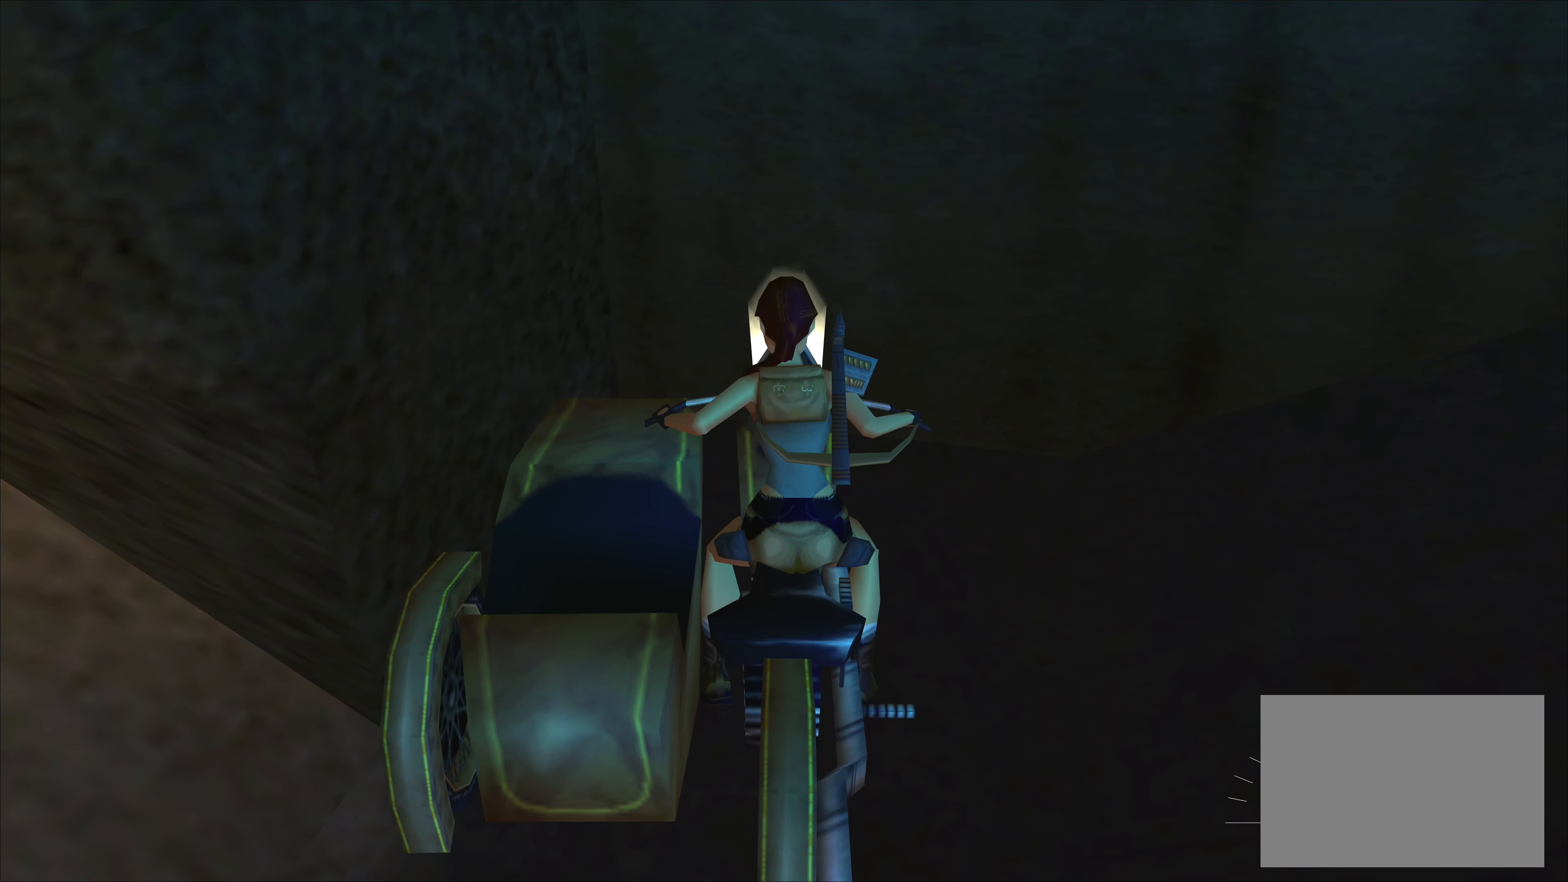
{"buttons": ["SQUARE", "DPAD_DOWN"], "left_stick": "center", "events": []}
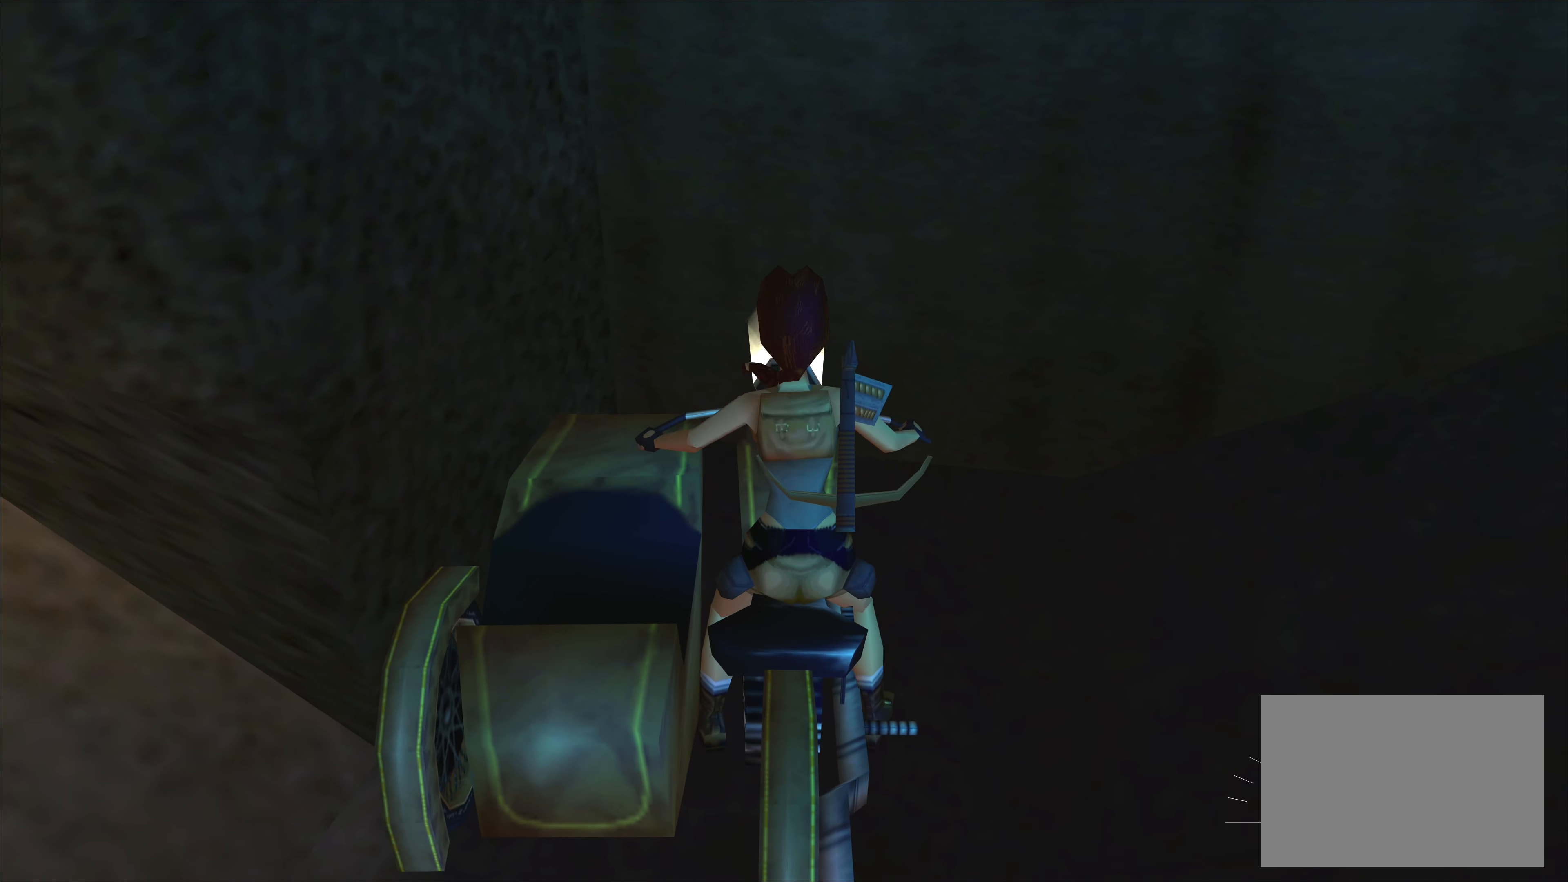
{"buttons": ["SQUARE", "DPAD_DOWN"], "left_stick": "center", "events": []}
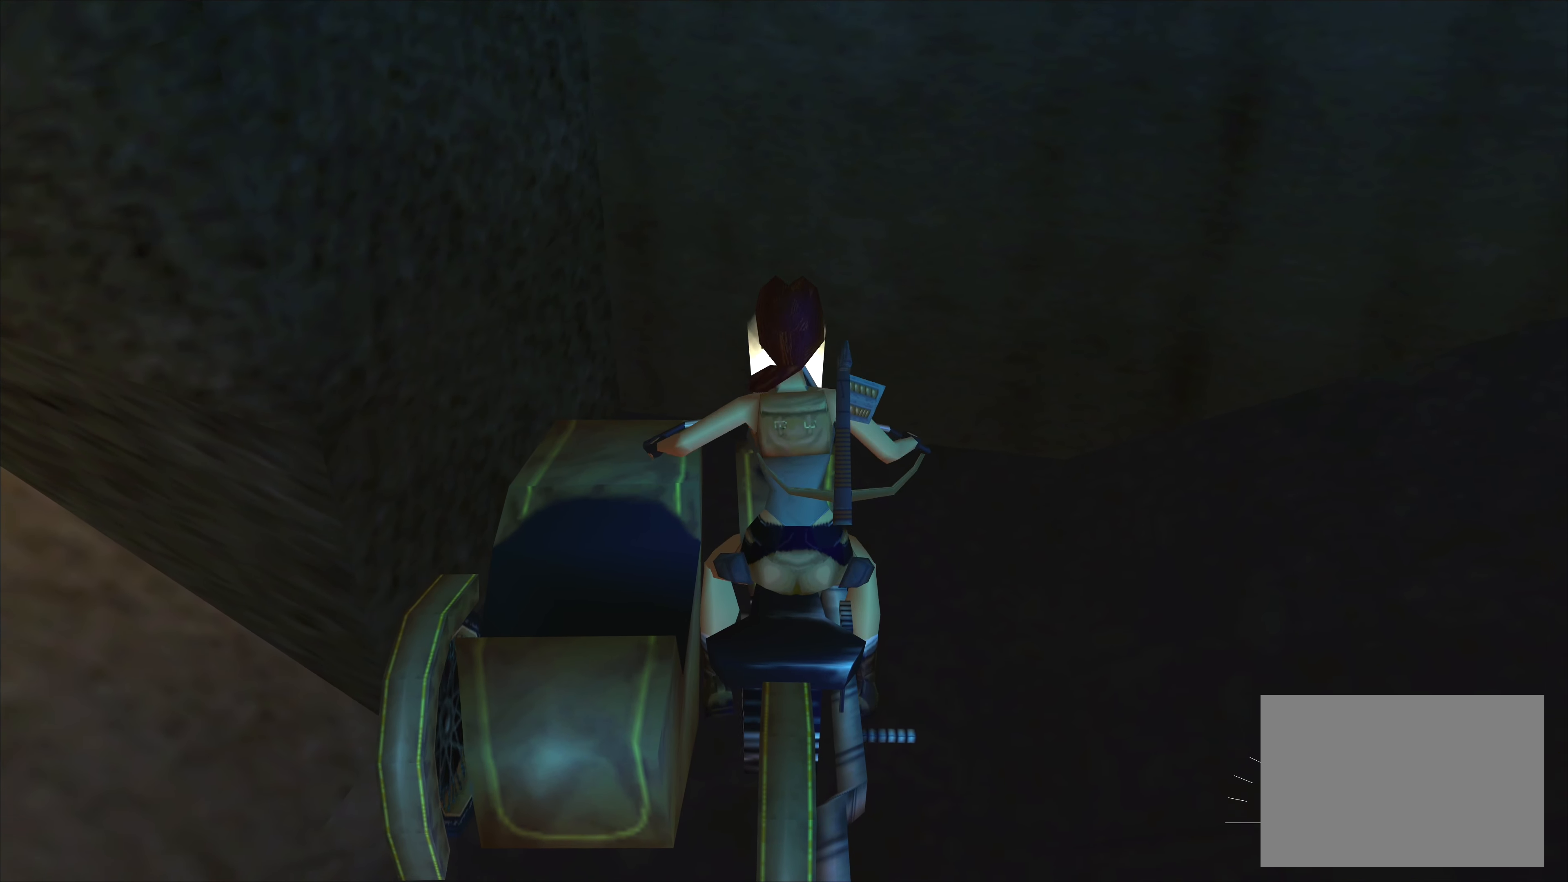
{"buttons": ["SQUARE", "DPAD_DOWN"], "left_stick": "center", "events": []}
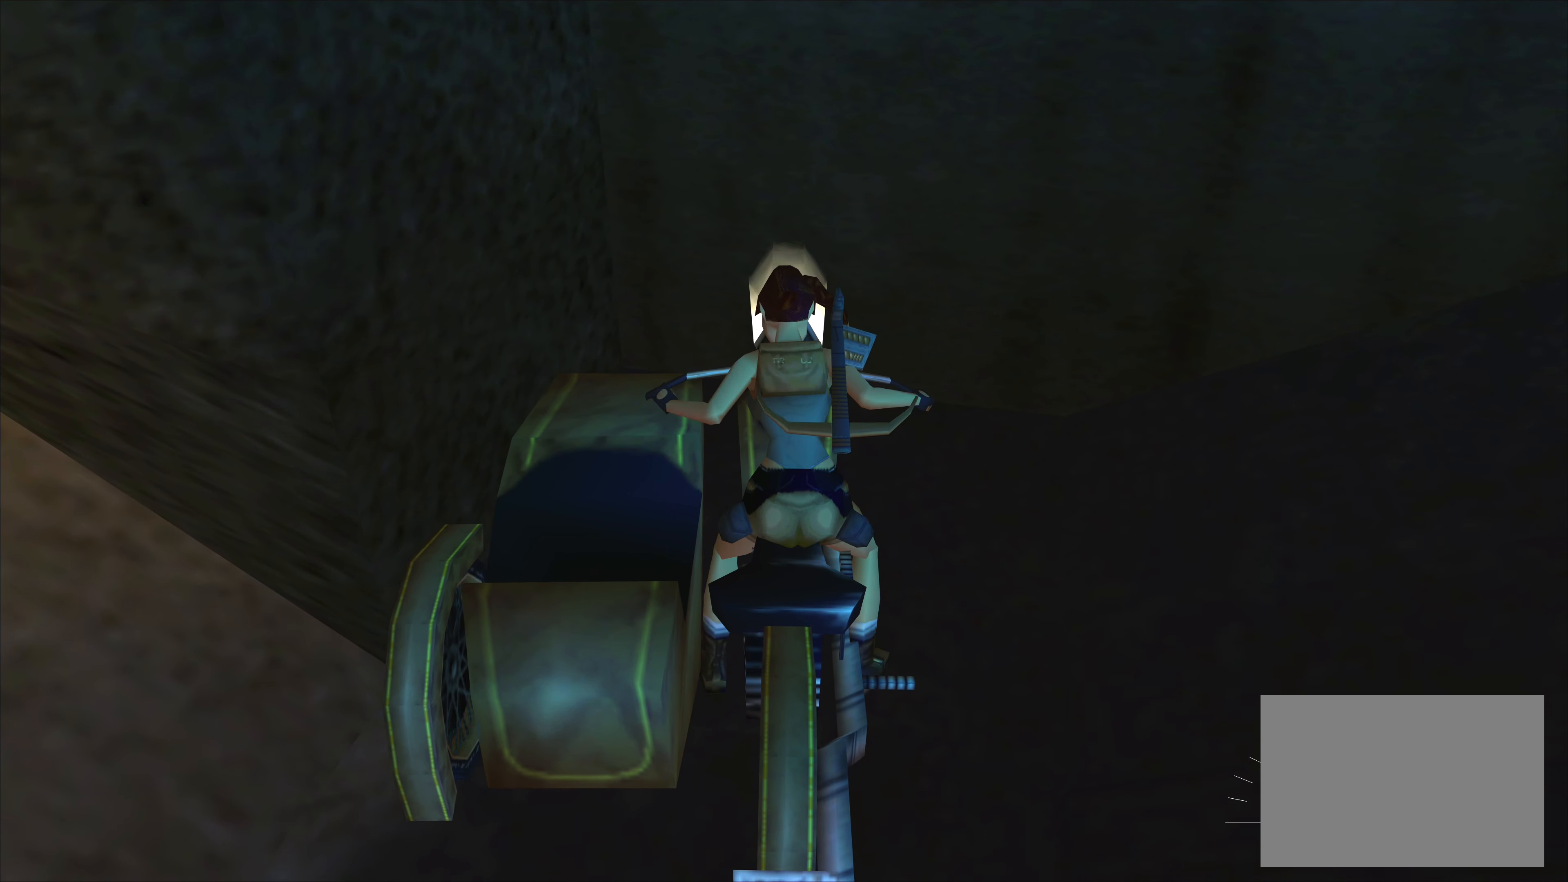
{"buttons": ["SQUARE", "DPAD_DOWN"], "left_stick": "center", "events": []}
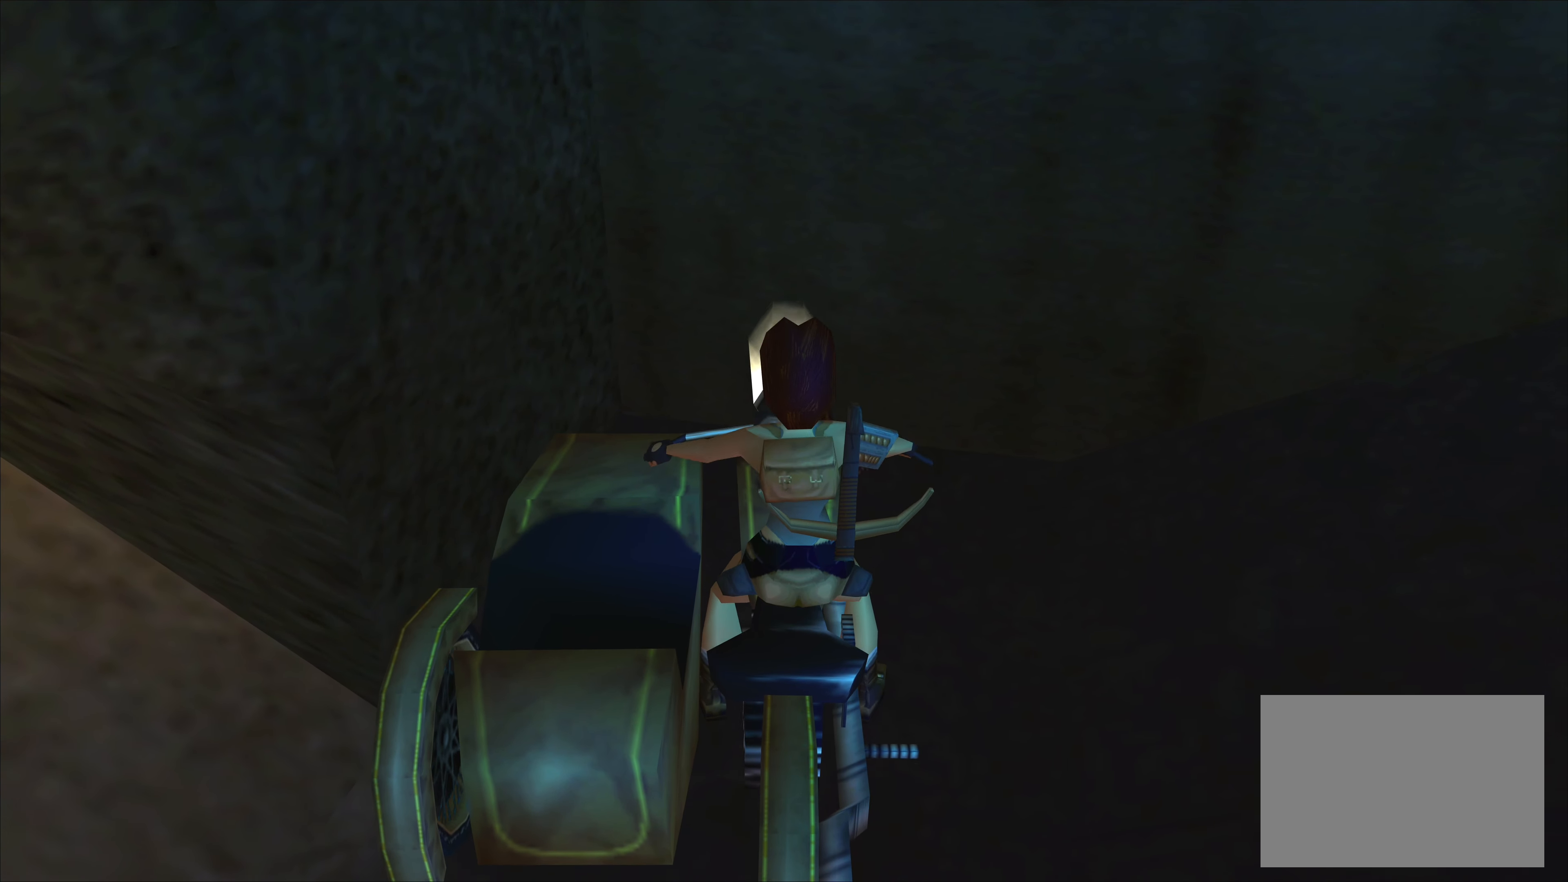
{"buttons": ["CROSS"], "left_stick": "right", "events": [[250, "DPAD_DOWN", "up"], [300, "SQUARE", "up"], [417, "left_stick", "right"], [450, "CROSS", "down"]]}
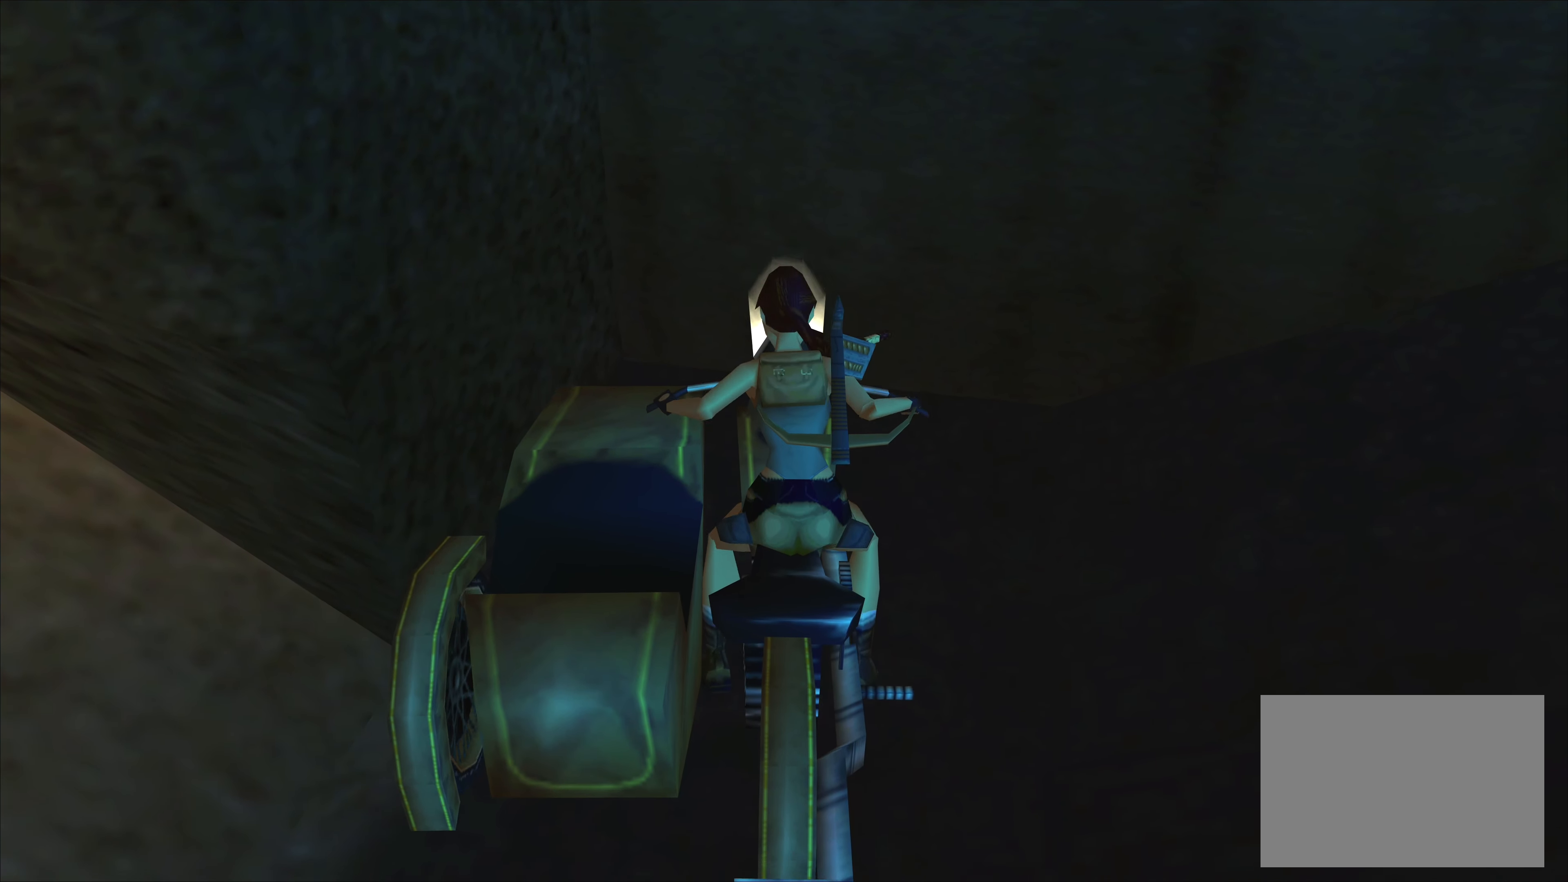
{"buttons": ["CROSS"], "left_stick": "right", "events": []}
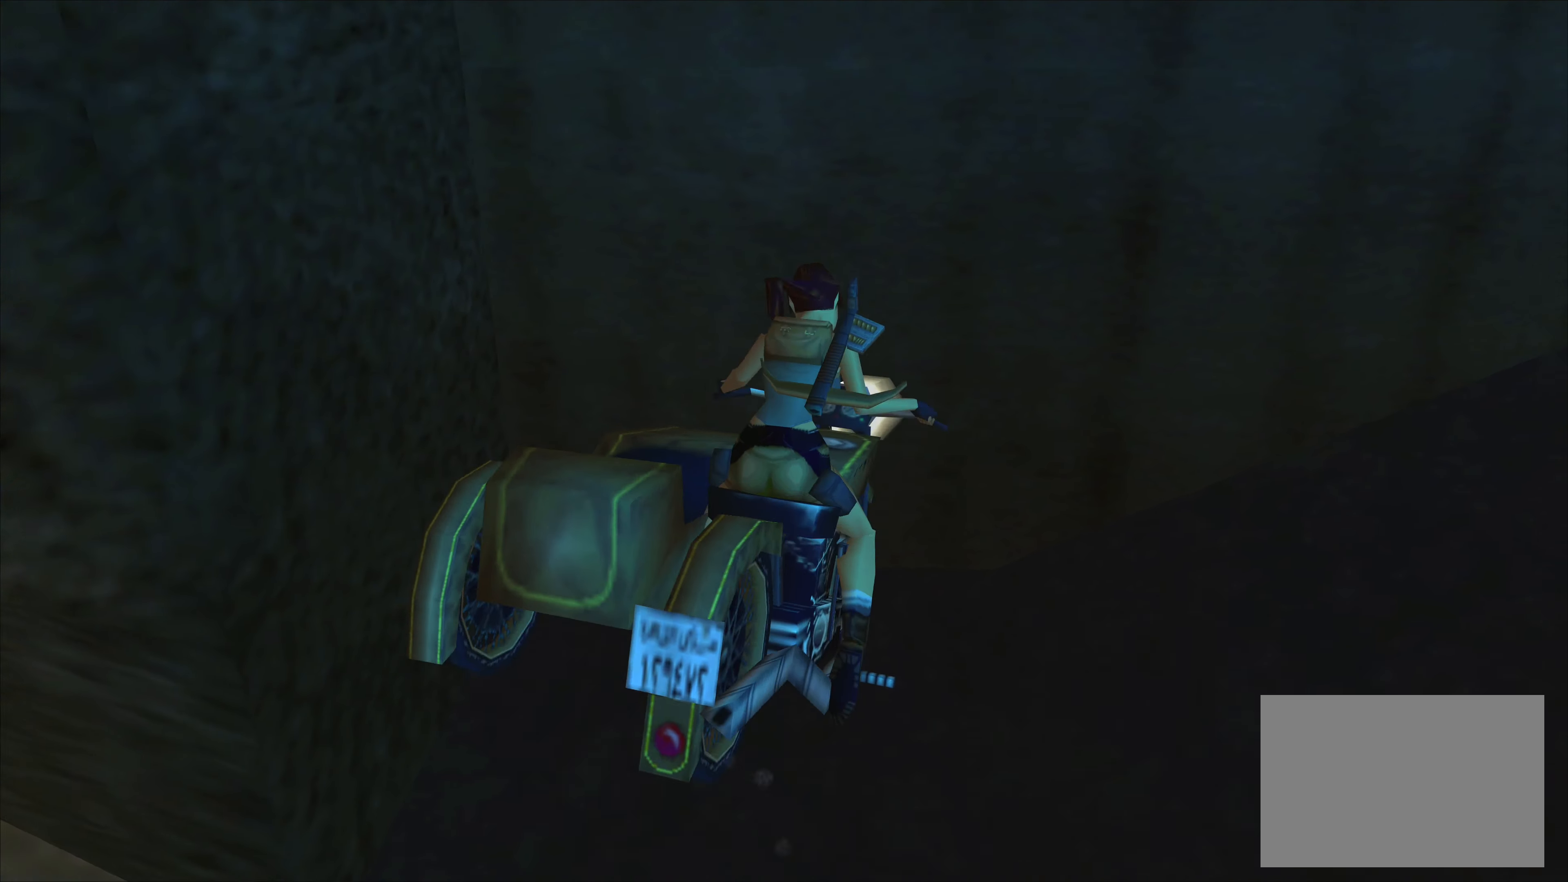
{"buttons": ["CROSS"], "left_stick": "down-right", "events": [[250, "left_stick", "down-right"]]}
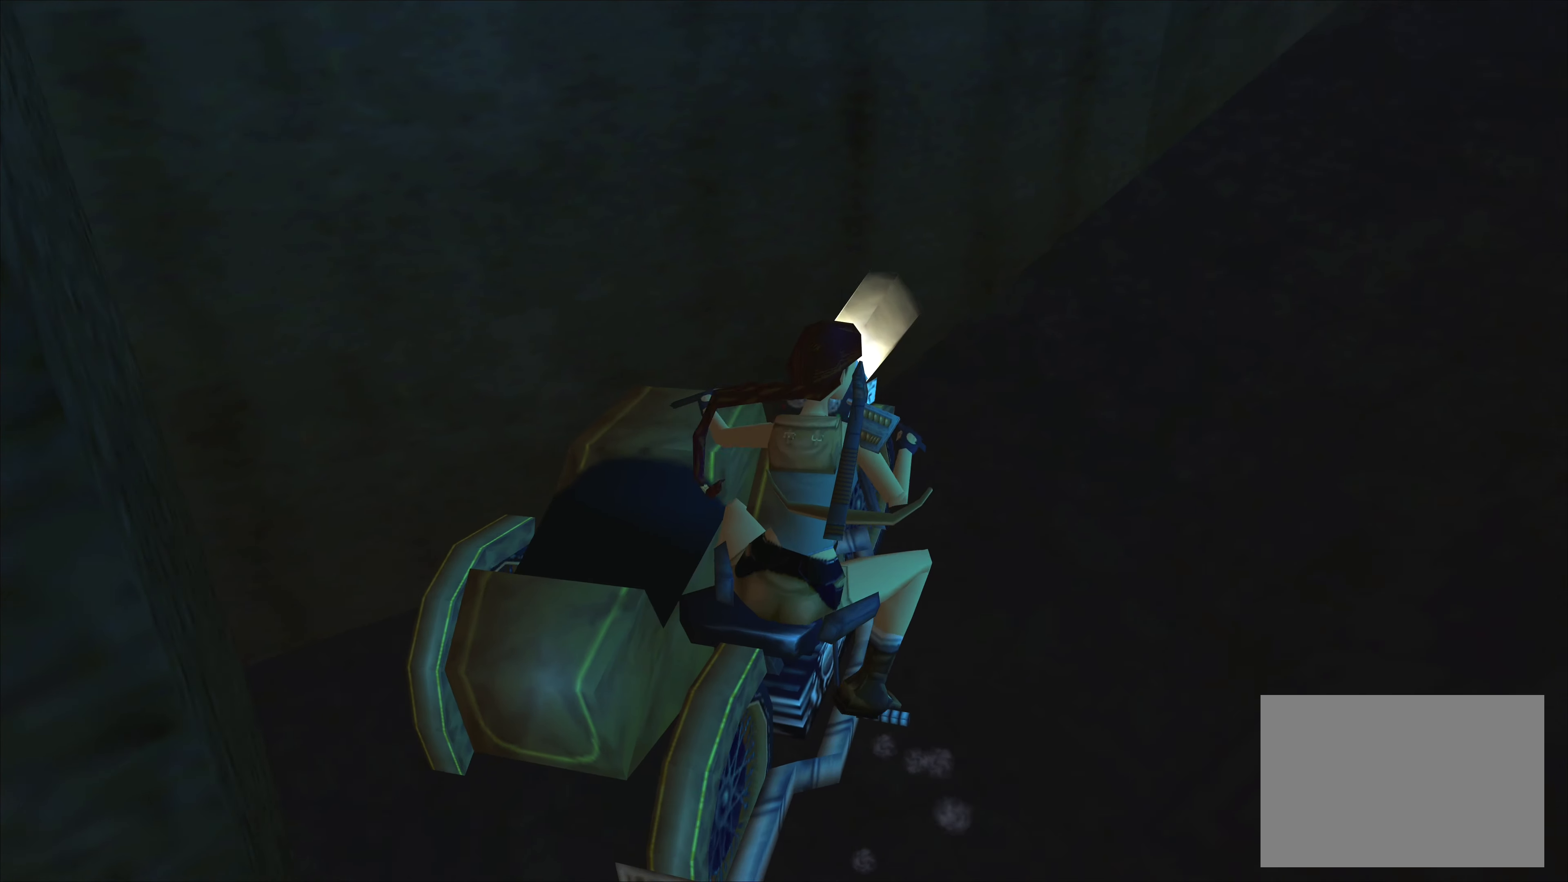
{"buttons": ["CROSS"], "left_stick": "down-right", "events": []}
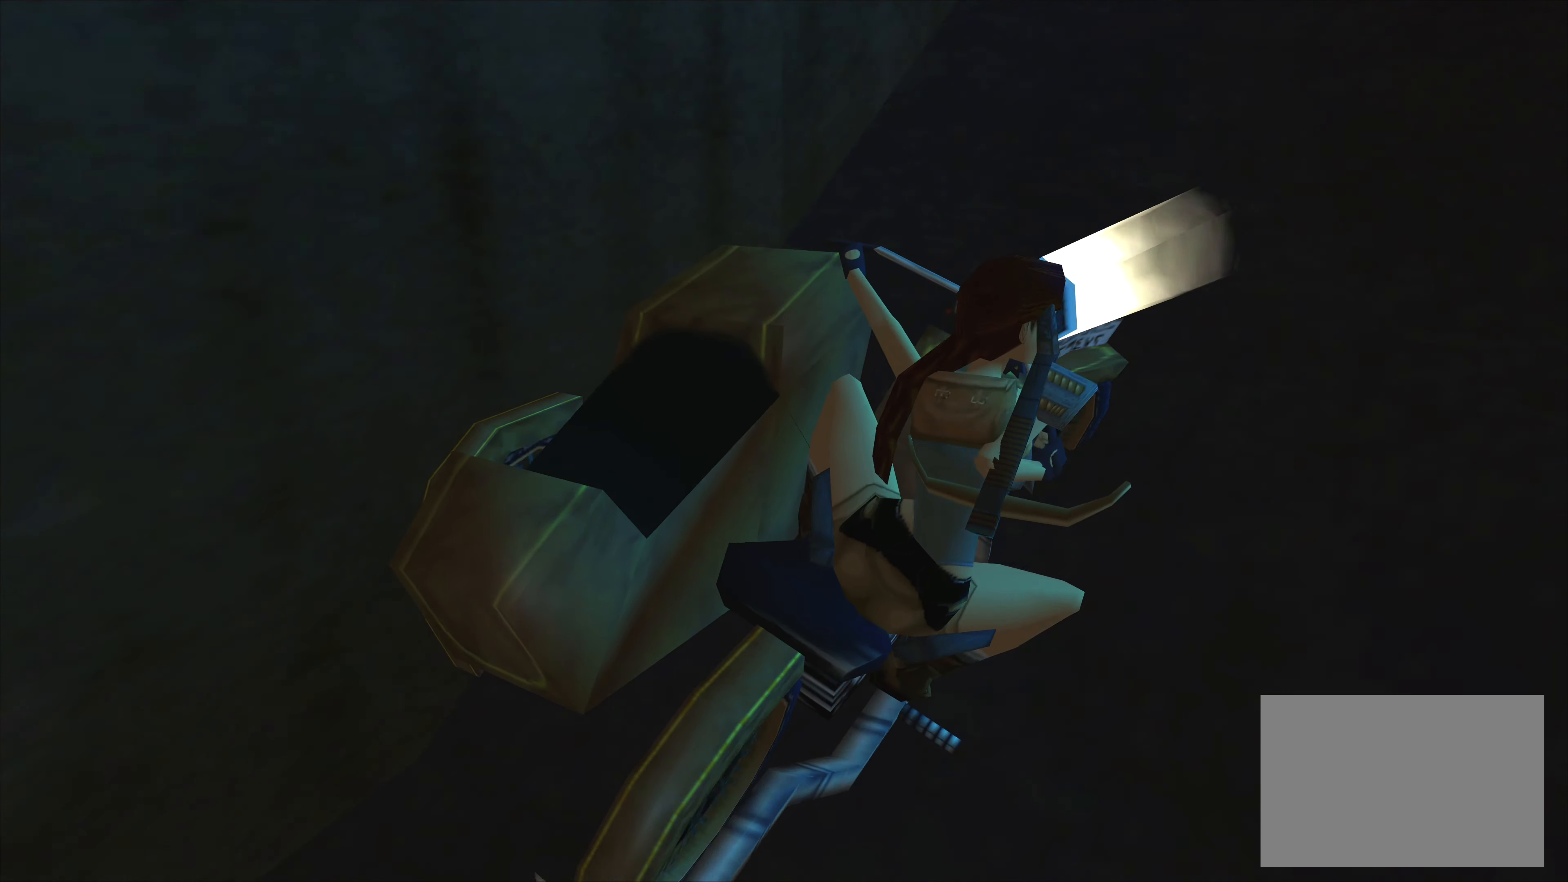
{"buttons": ["CROSS"], "left_stick": "down-right", "events": []}
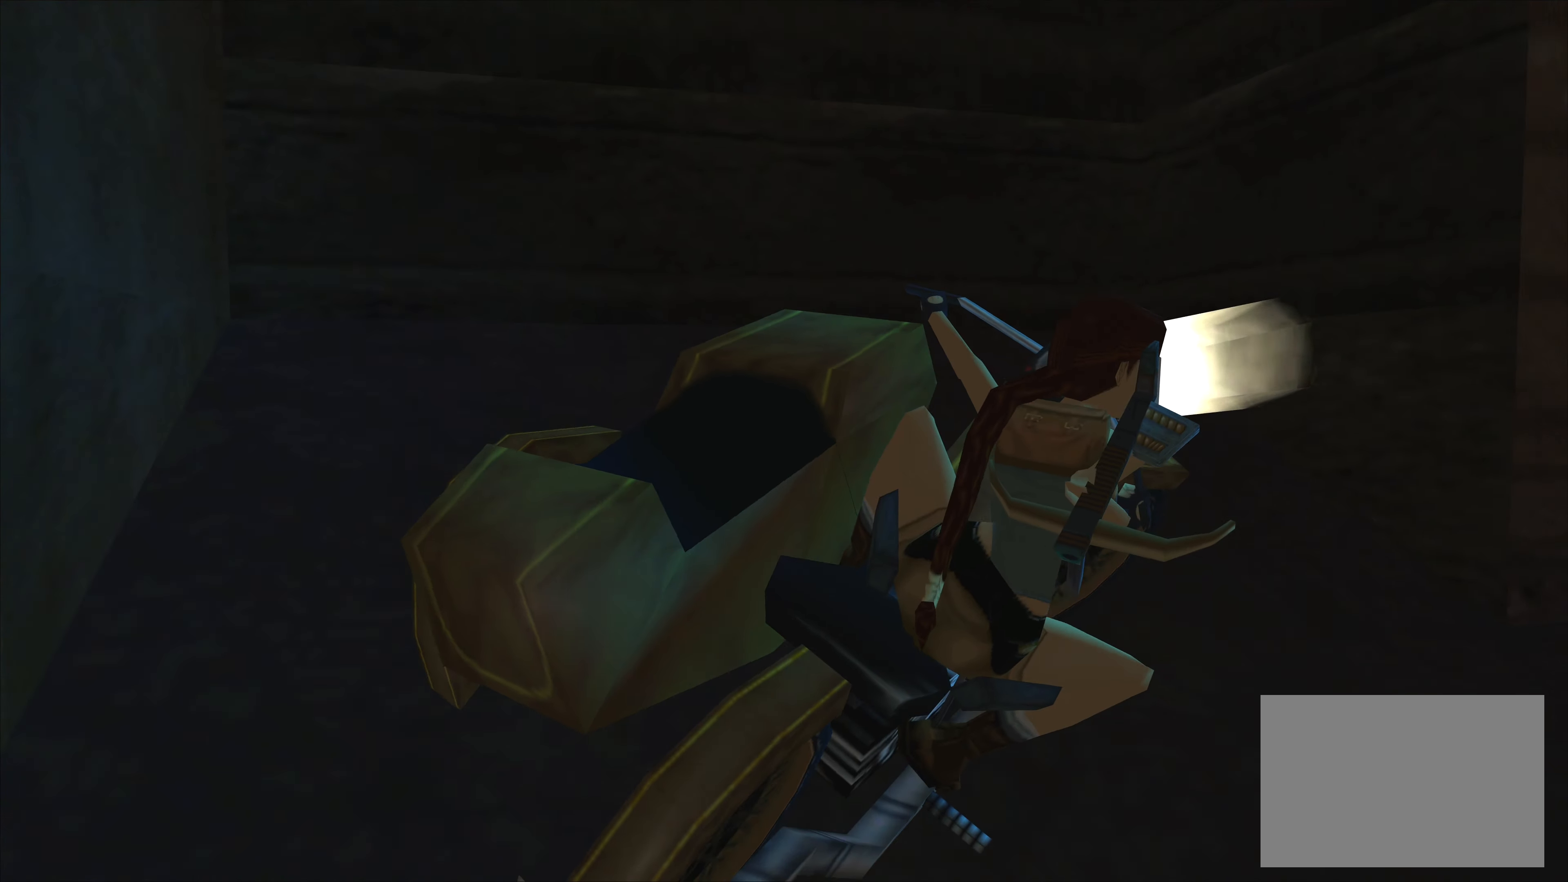
{"buttons": ["CROSS"], "left_stick": "down-right", "events": []}
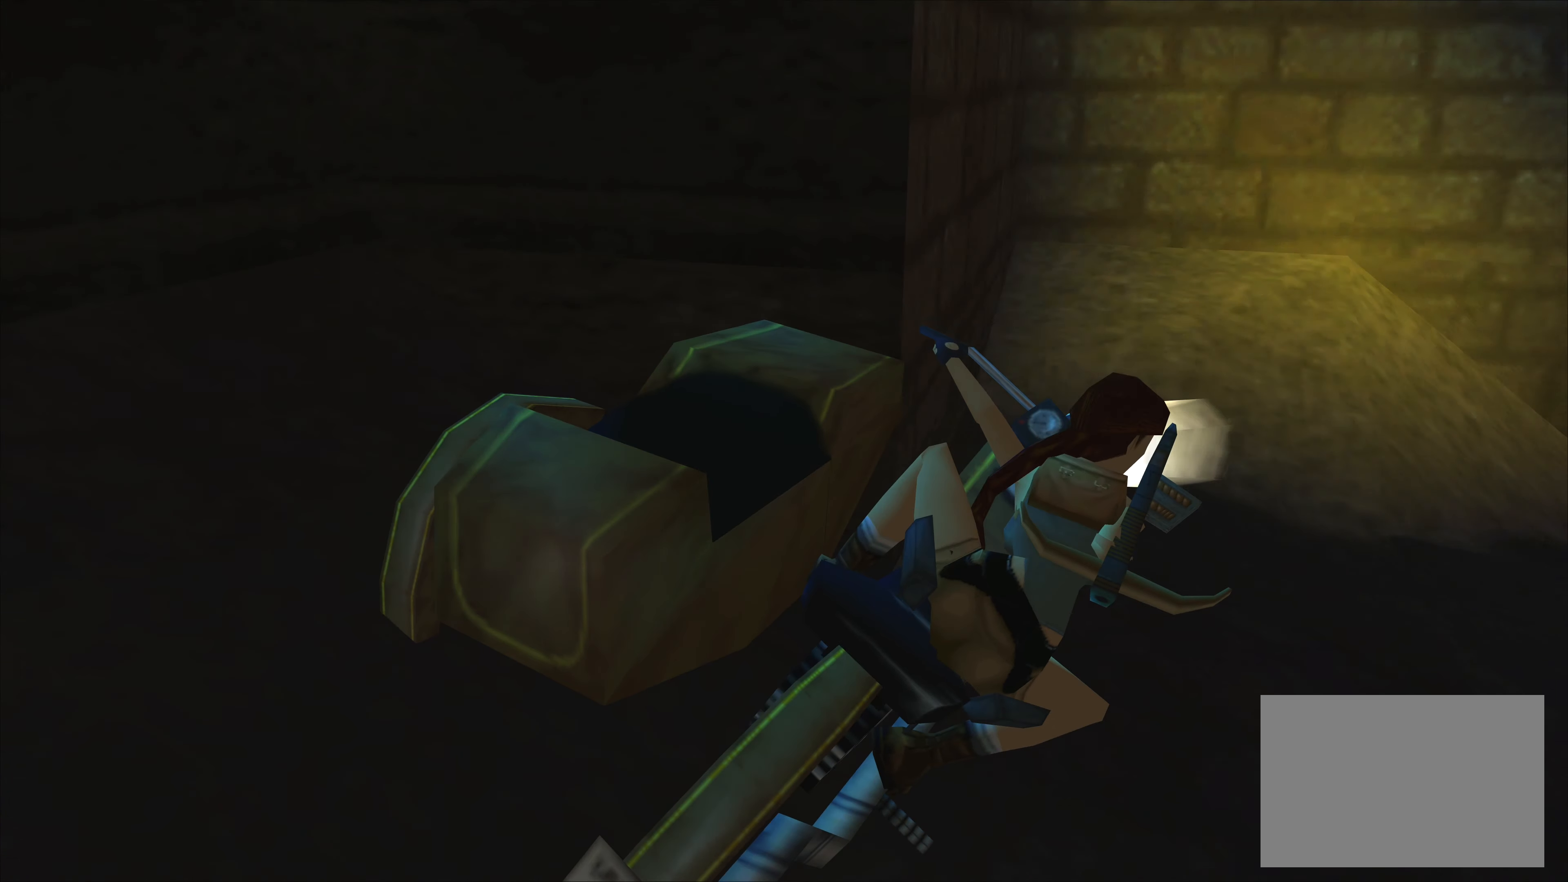
{"buttons": [], "left_stick": "center", "events": [[400, "CROSS", "up"], [400, "left_stick", "center"]]}
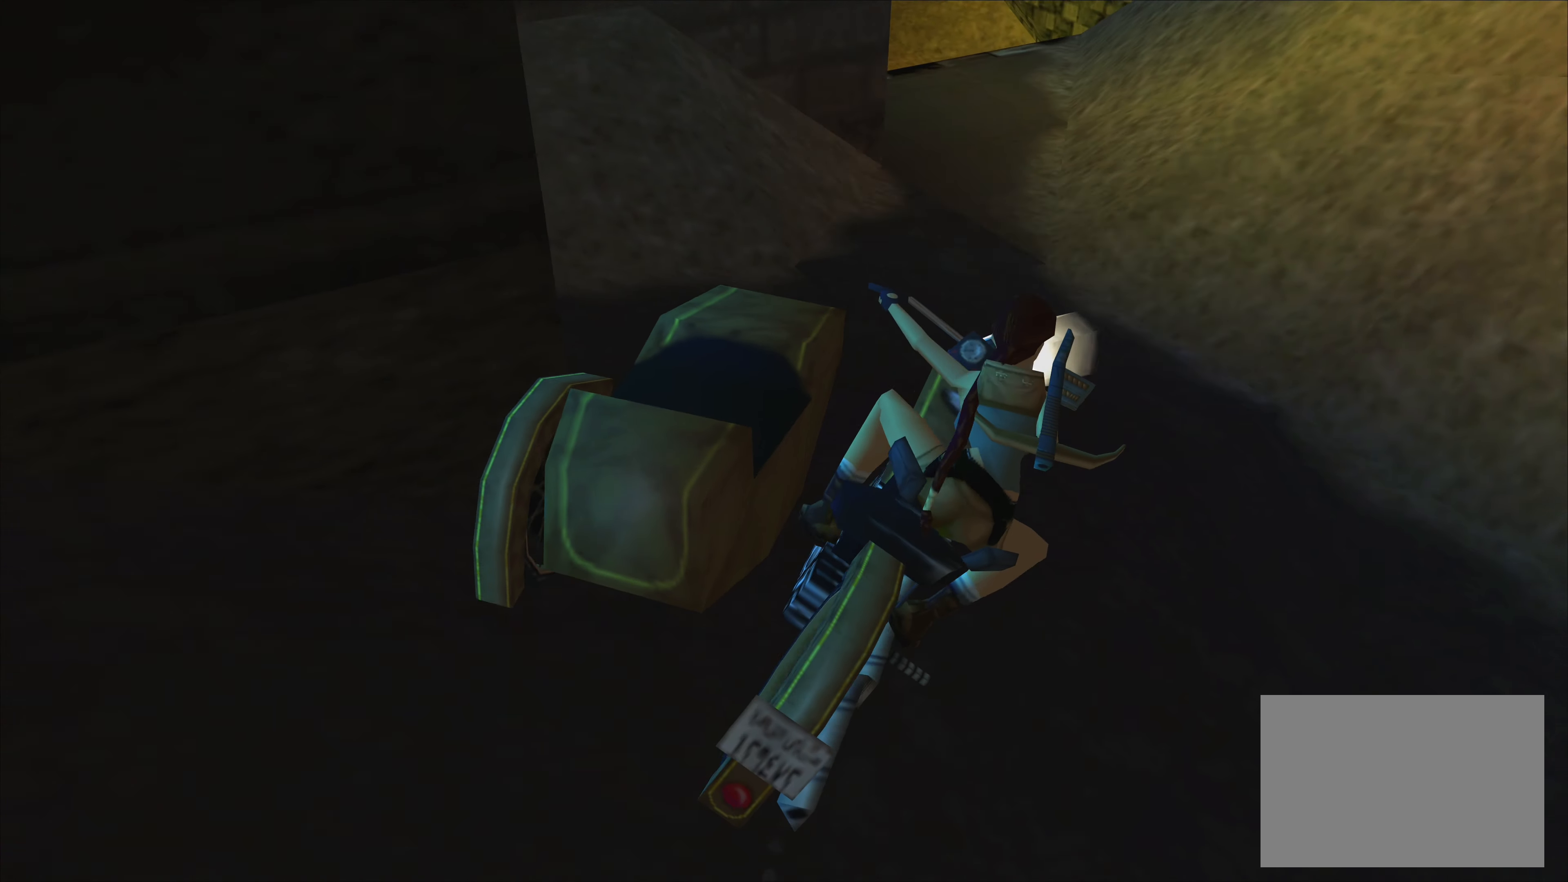
{"buttons": ["CROSS"], "left_stick": "right", "events": [[50, "CROSS", "down"], [384, "left_stick", "right"]]}
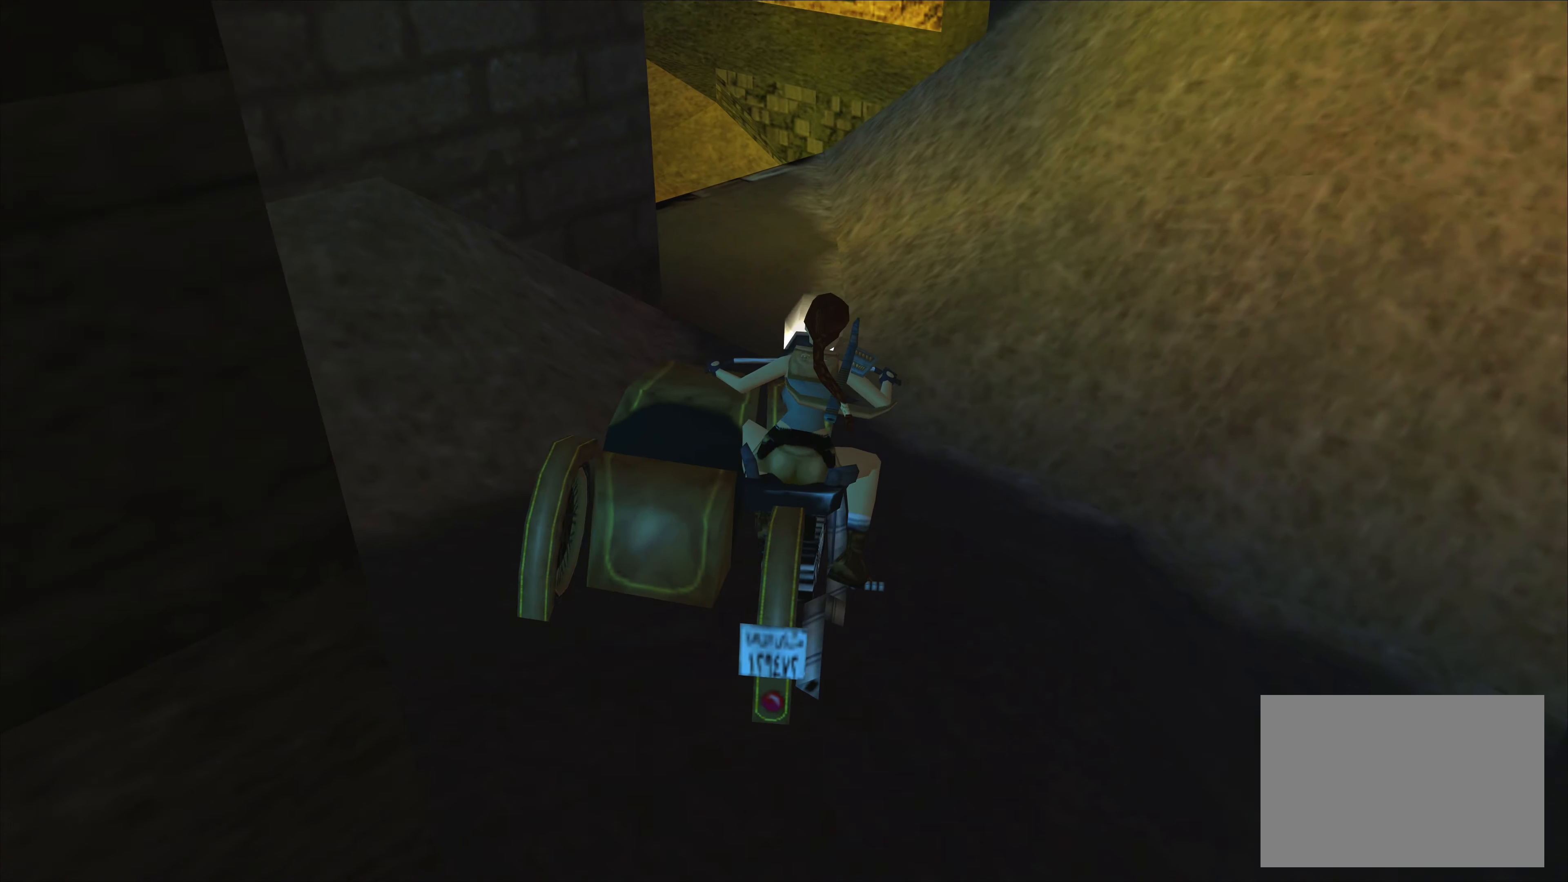
{"buttons": [], "left_stick": "center", "events": [[250, "left_stick", "center"], [334, "CROSS", "up"]]}
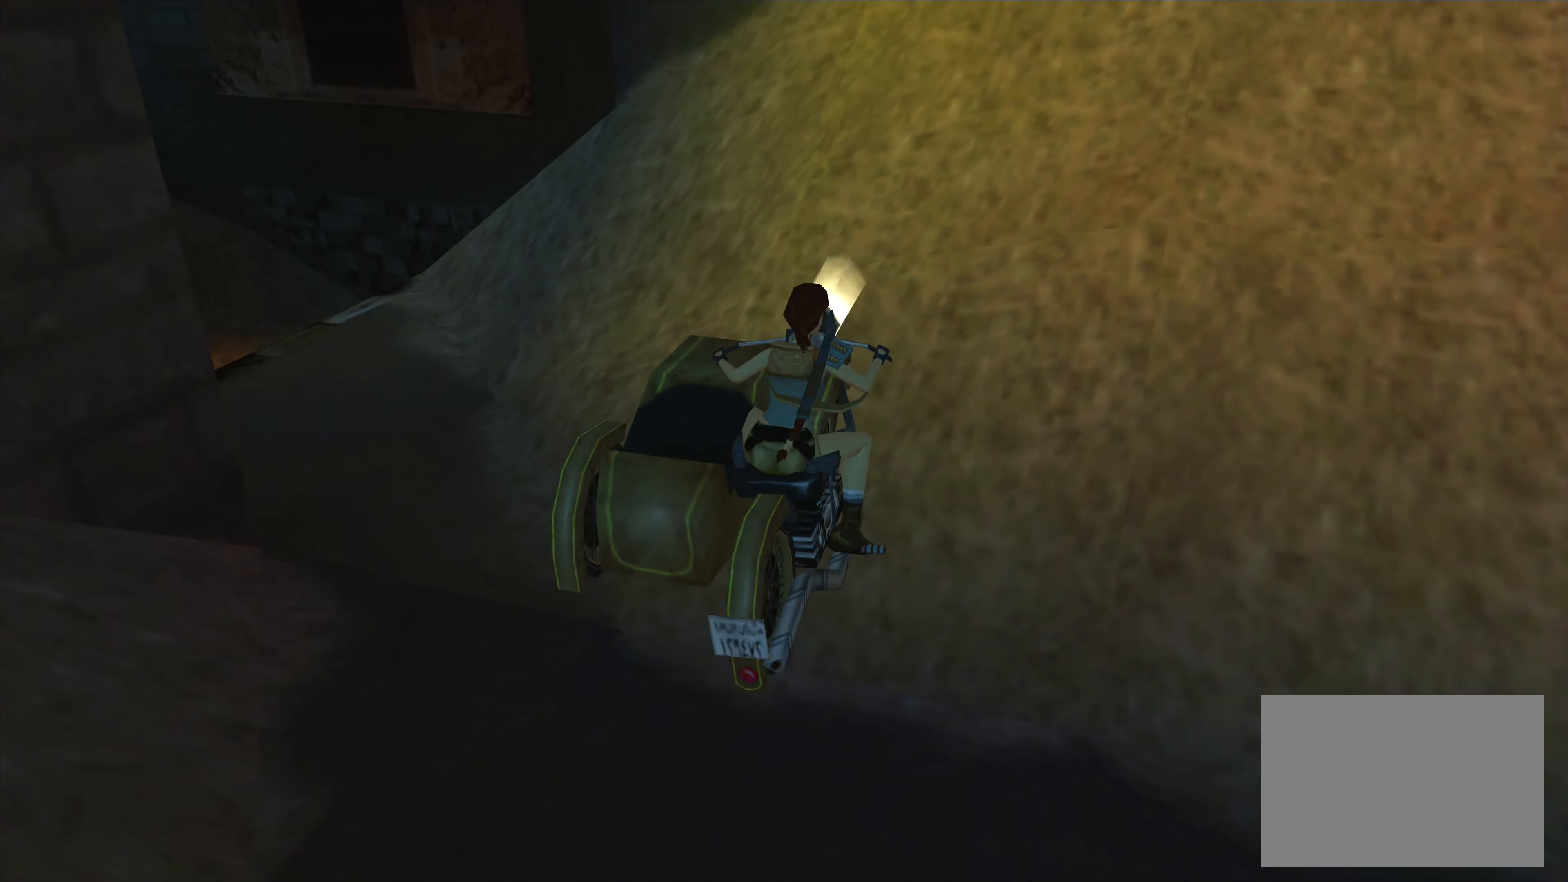
{"buttons": [], "left_stick": "right", "events": [[400, "left_stick", "right"]]}
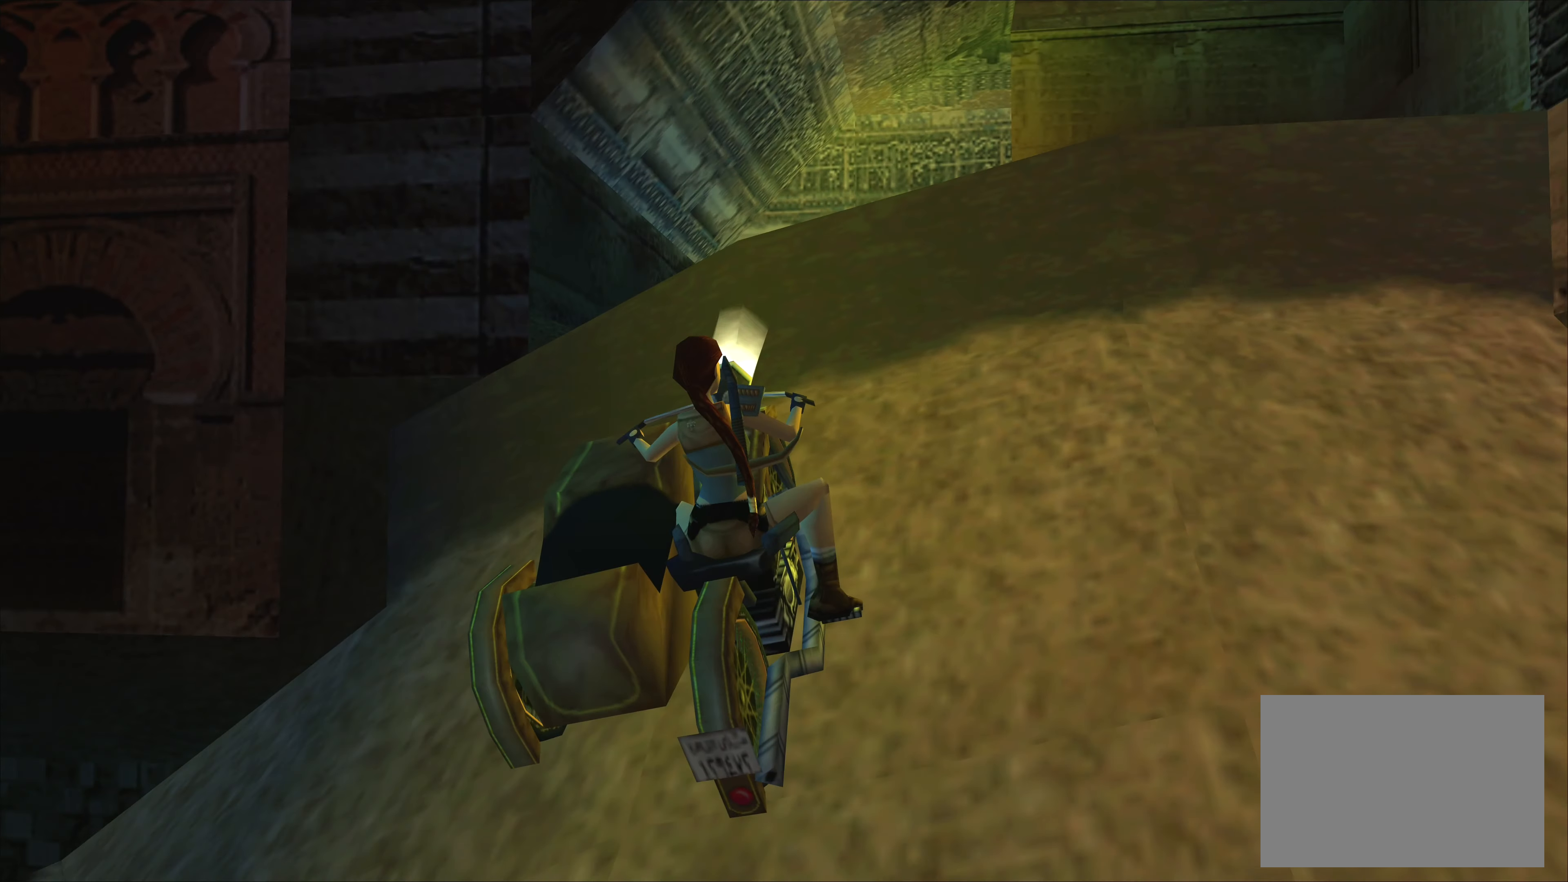
{"buttons": ["CROSS"], "left_stick": "center", "events": [[350, "left_stick", "center"], [450, "CROSS", "down"]]}
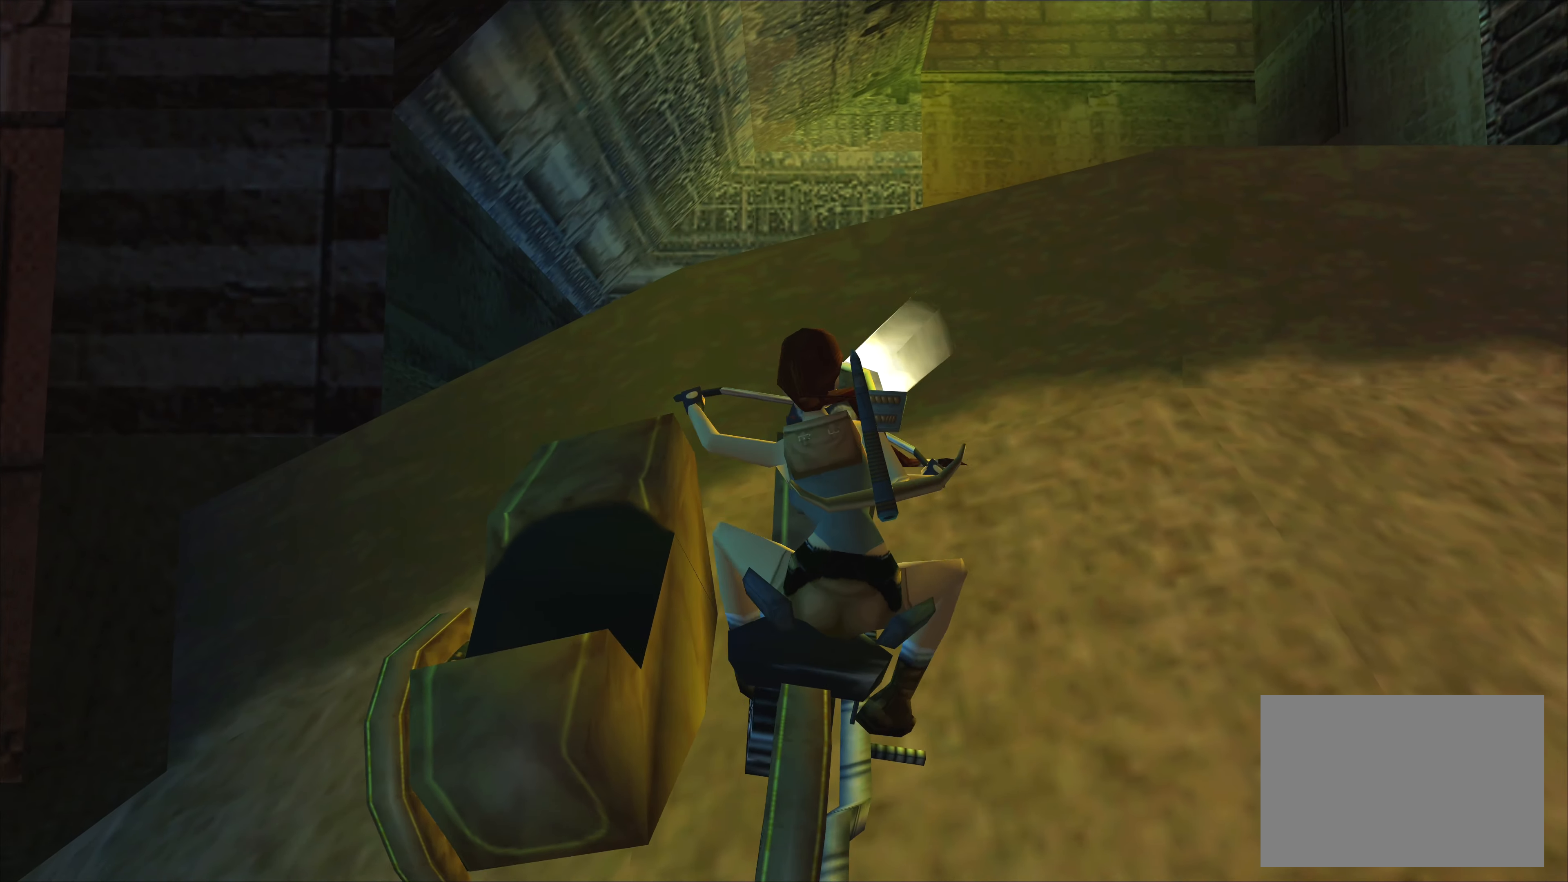
{"buttons": ["CROSS"], "left_stick": "right", "events": [[267, "left_stick", "right"]]}
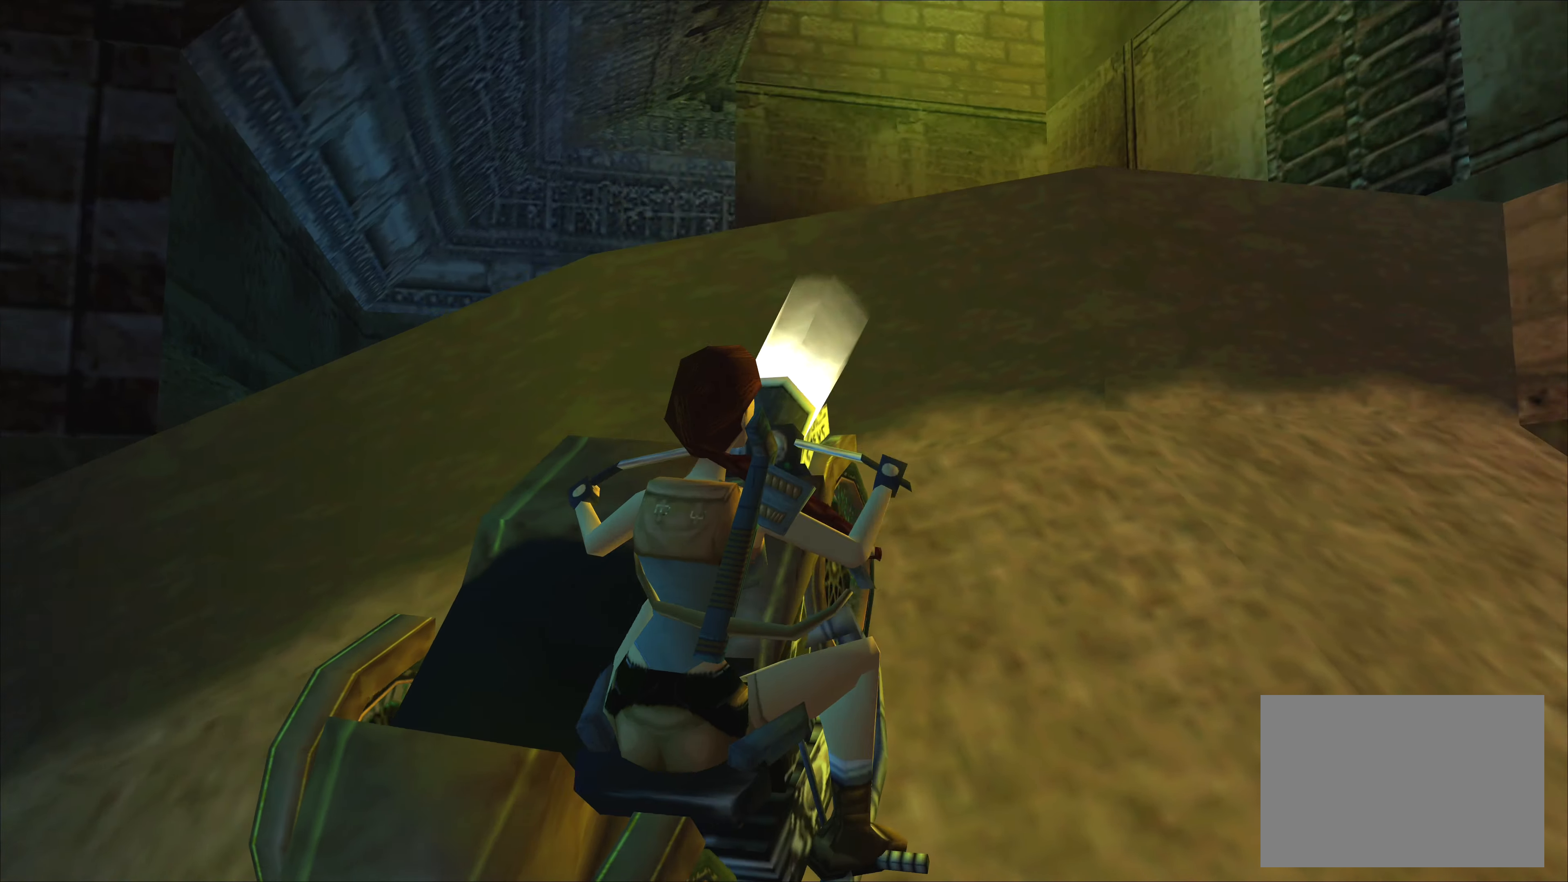
{"buttons": ["CROSS"], "left_stick": "center", "events": [[150, "left_stick", "center"]]}
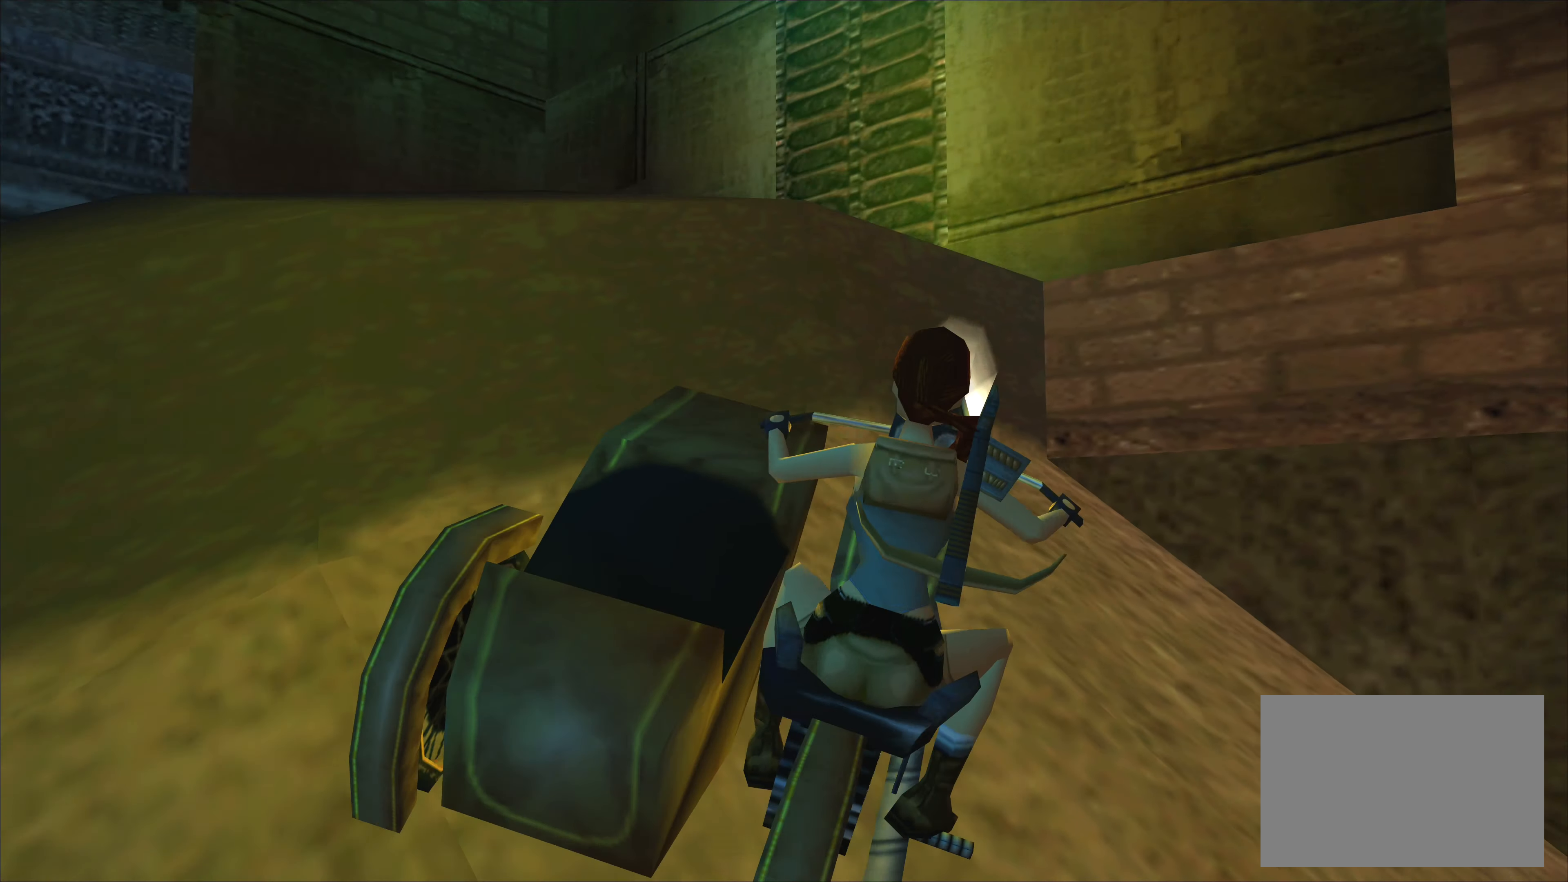
{"buttons": [], "left_stick": "left", "events": [[200, "left_stick", "left"], [333, "CROSS", "up"]]}
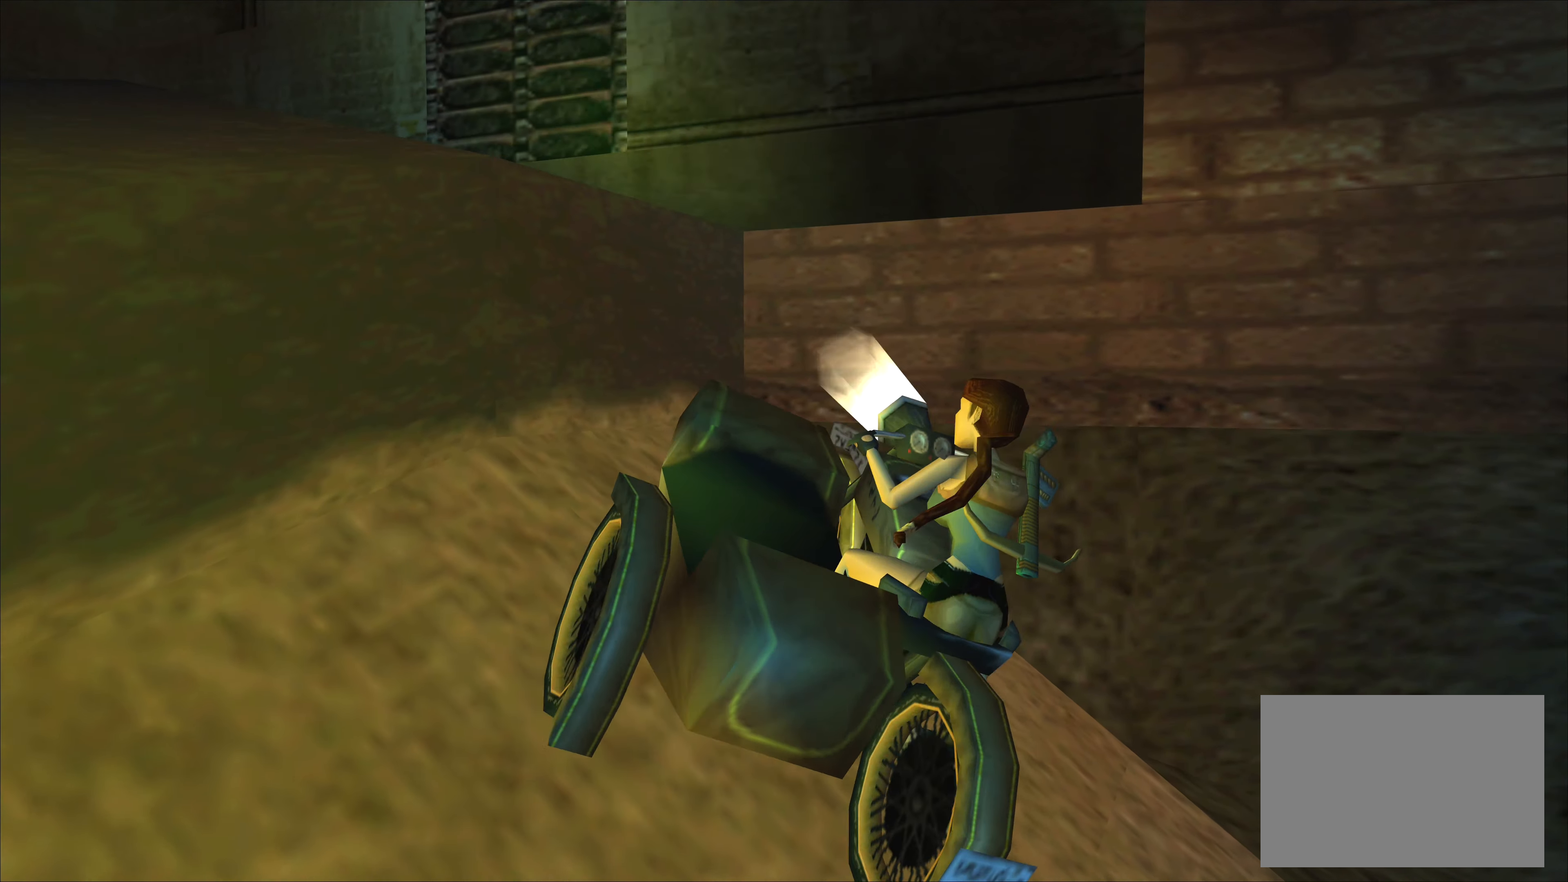
{"buttons": ["CROSS"], "left_stick": "left", "events": [[400, "CROSS", "down"]]}
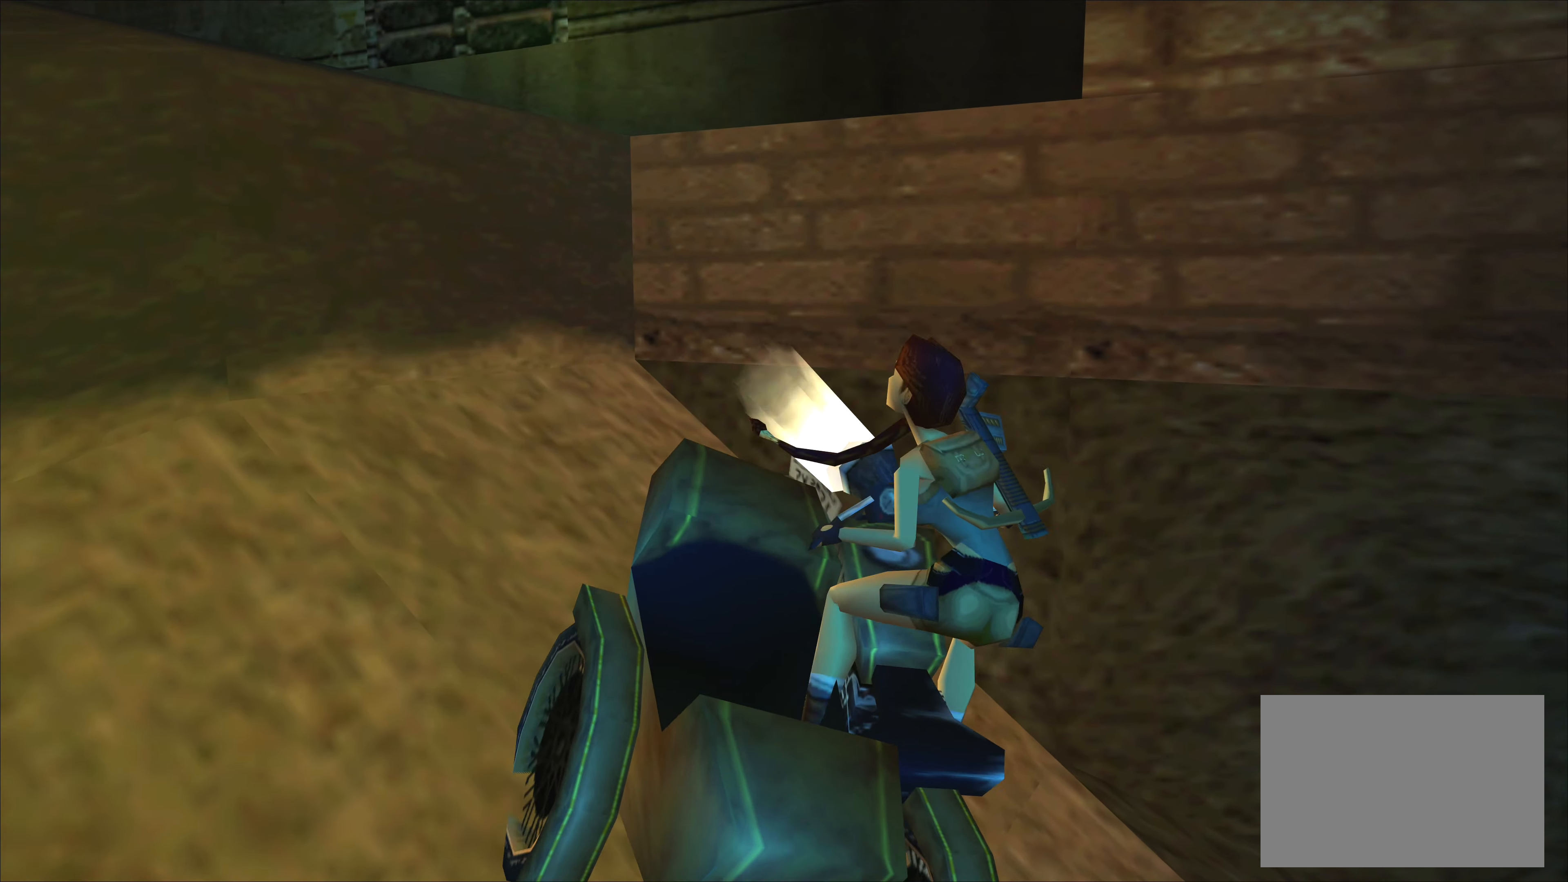
{"buttons": ["CROSS"], "left_stick": "left", "events": []}
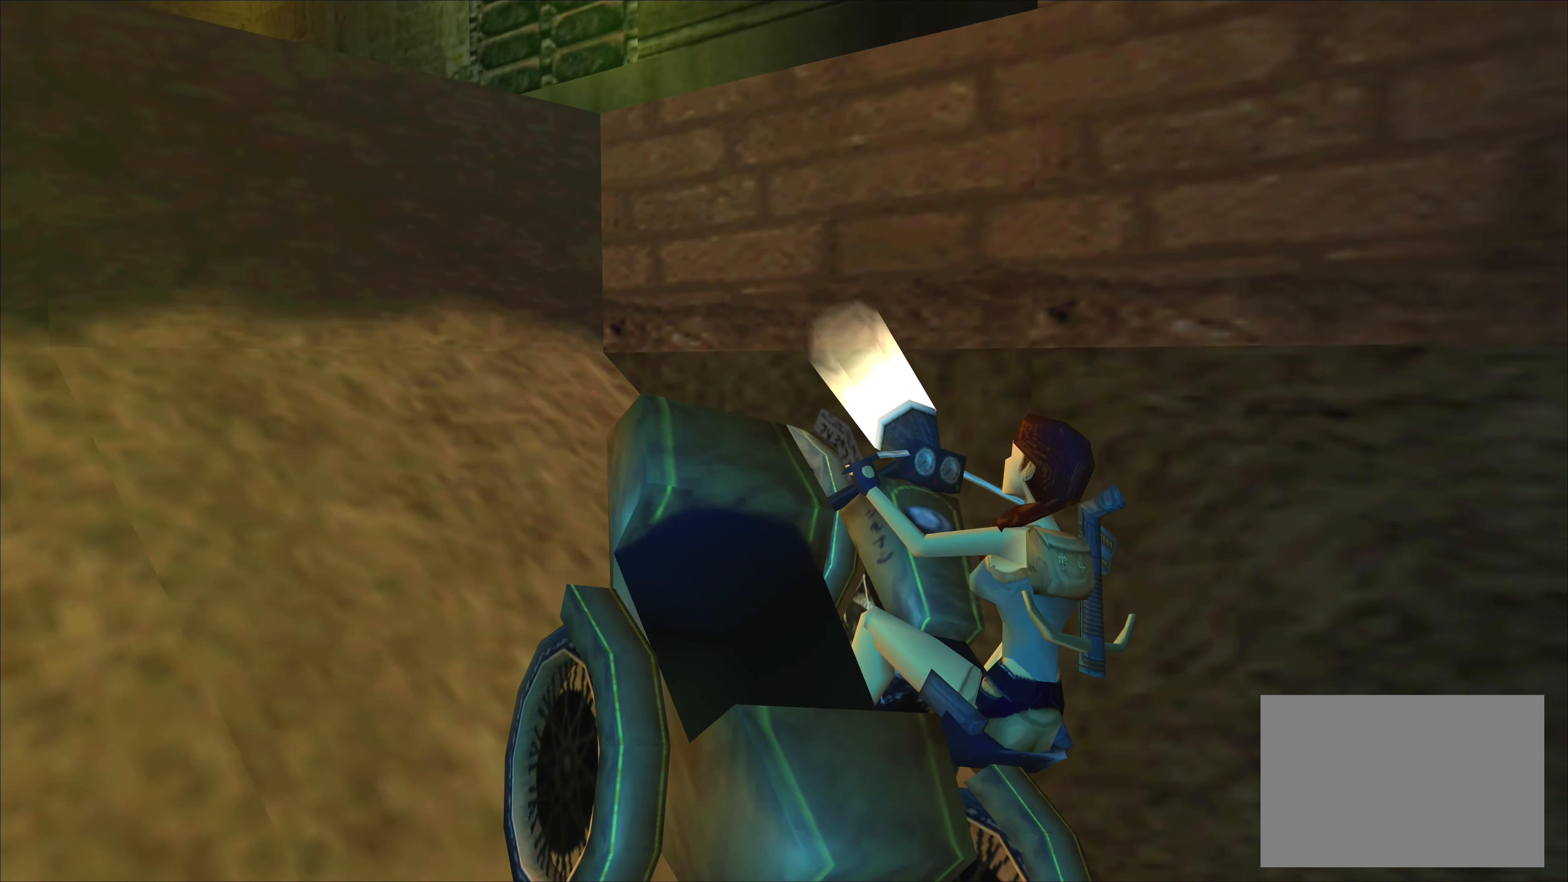
{"buttons": ["CROSS"], "left_stick": "left", "events": []}
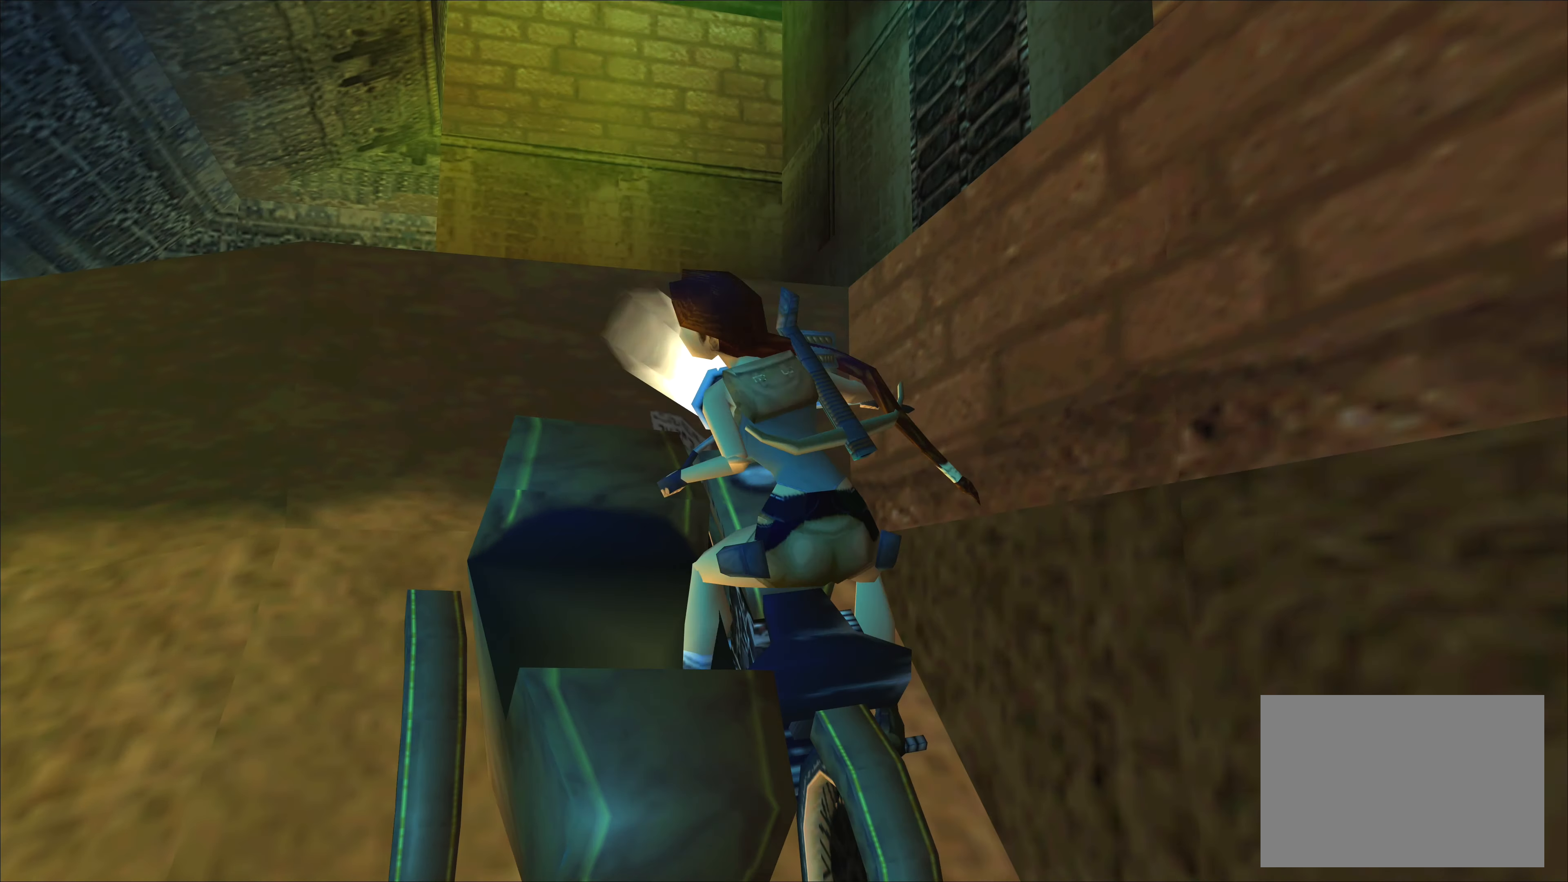
{"buttons": ["CROSS"], "left_stick": "left", "events": []}
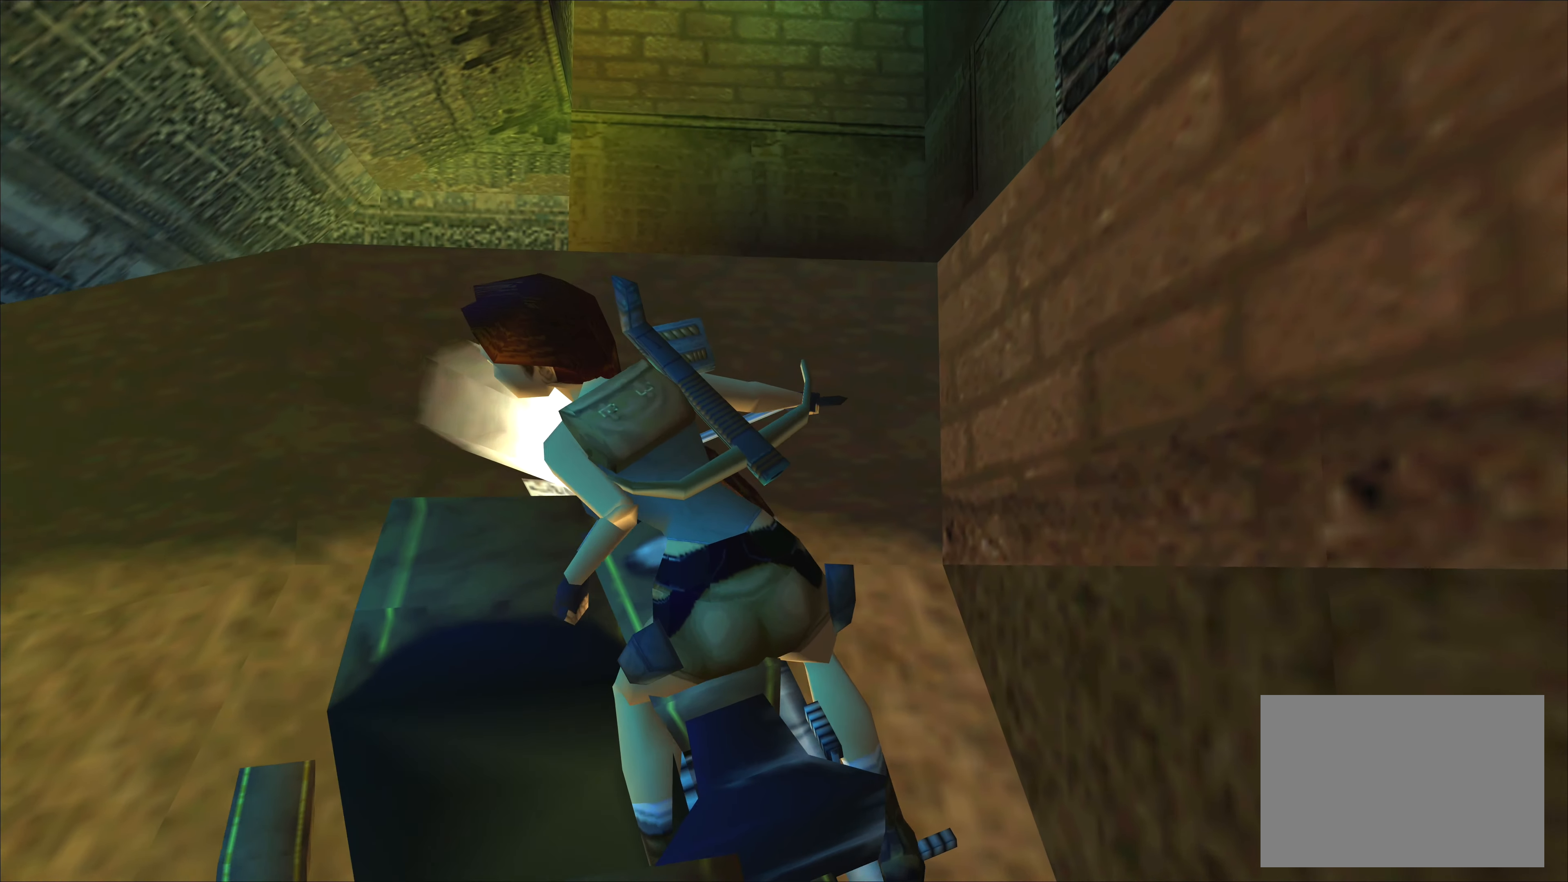
{"buttons": [], "left_stick": "left", "events": [[316, "CROSS", "up"]]}
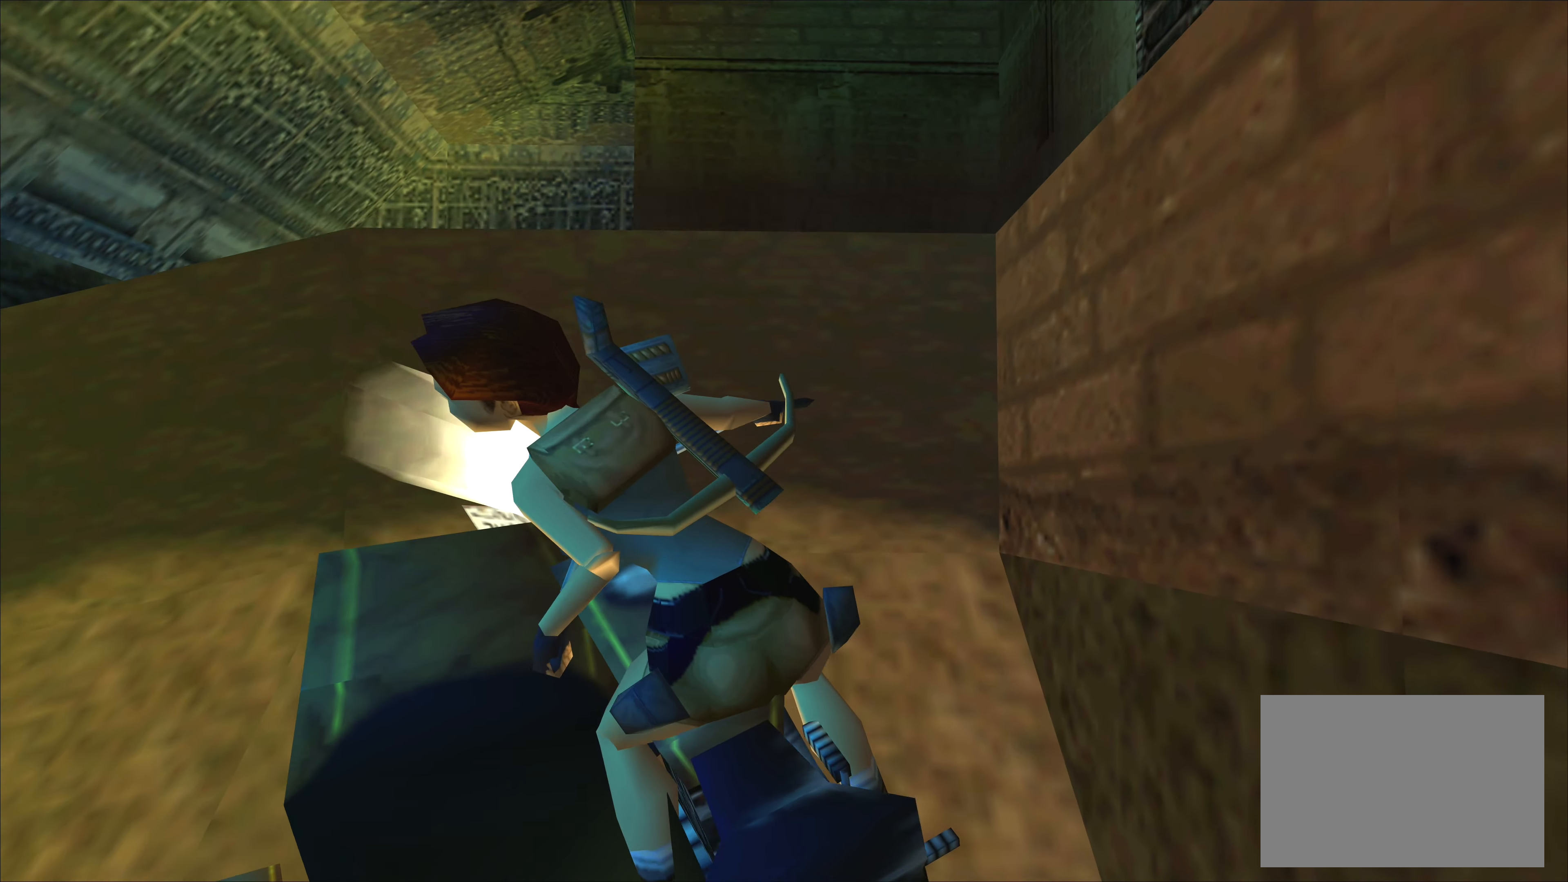
{"buttons": ["CROSS"], "left_stick": "left", "events": [[350, "CROSS", "down"]]}
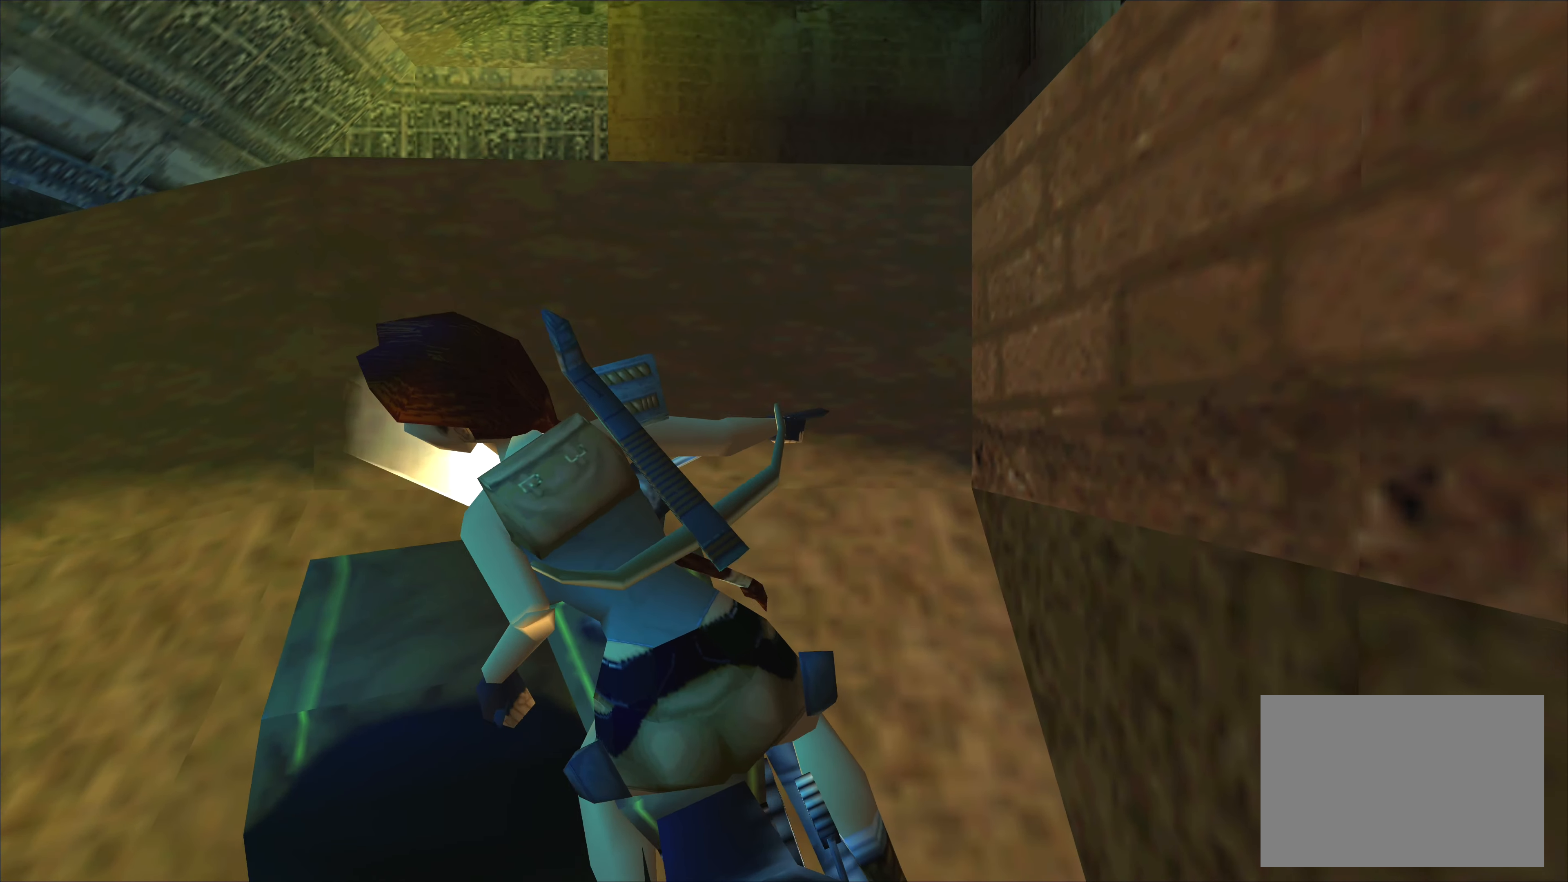
{"buttons": ["CROSS"], "left_stick": "left", "events": []}
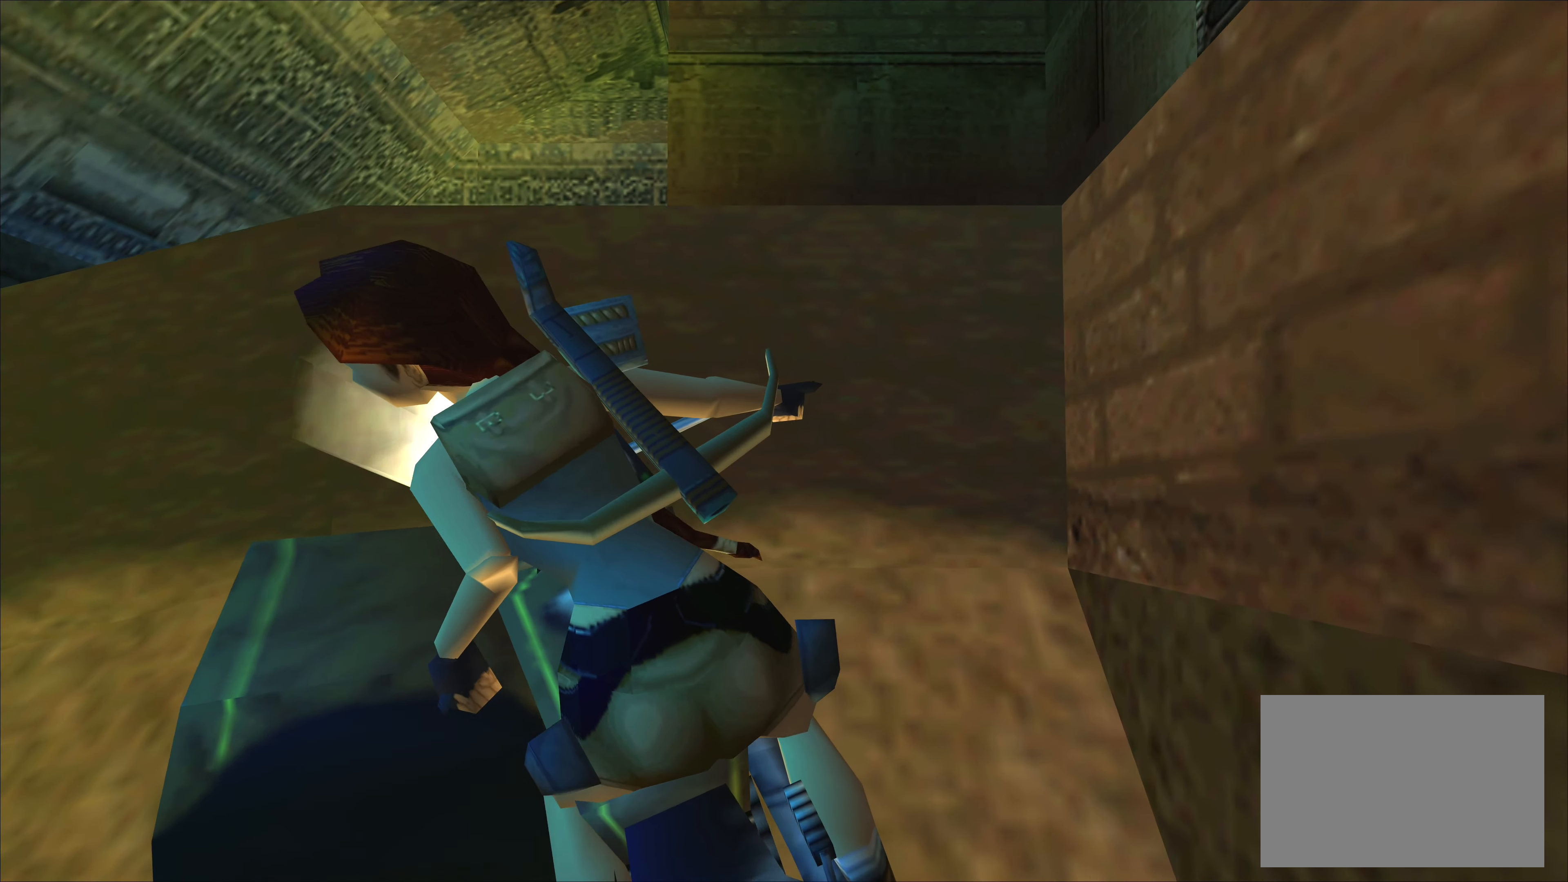
{"buttons": ["CROSS"], "left_stick": "left", "events": [[100, "CROSS", "up"], [383, "CROSS", "down"]]}
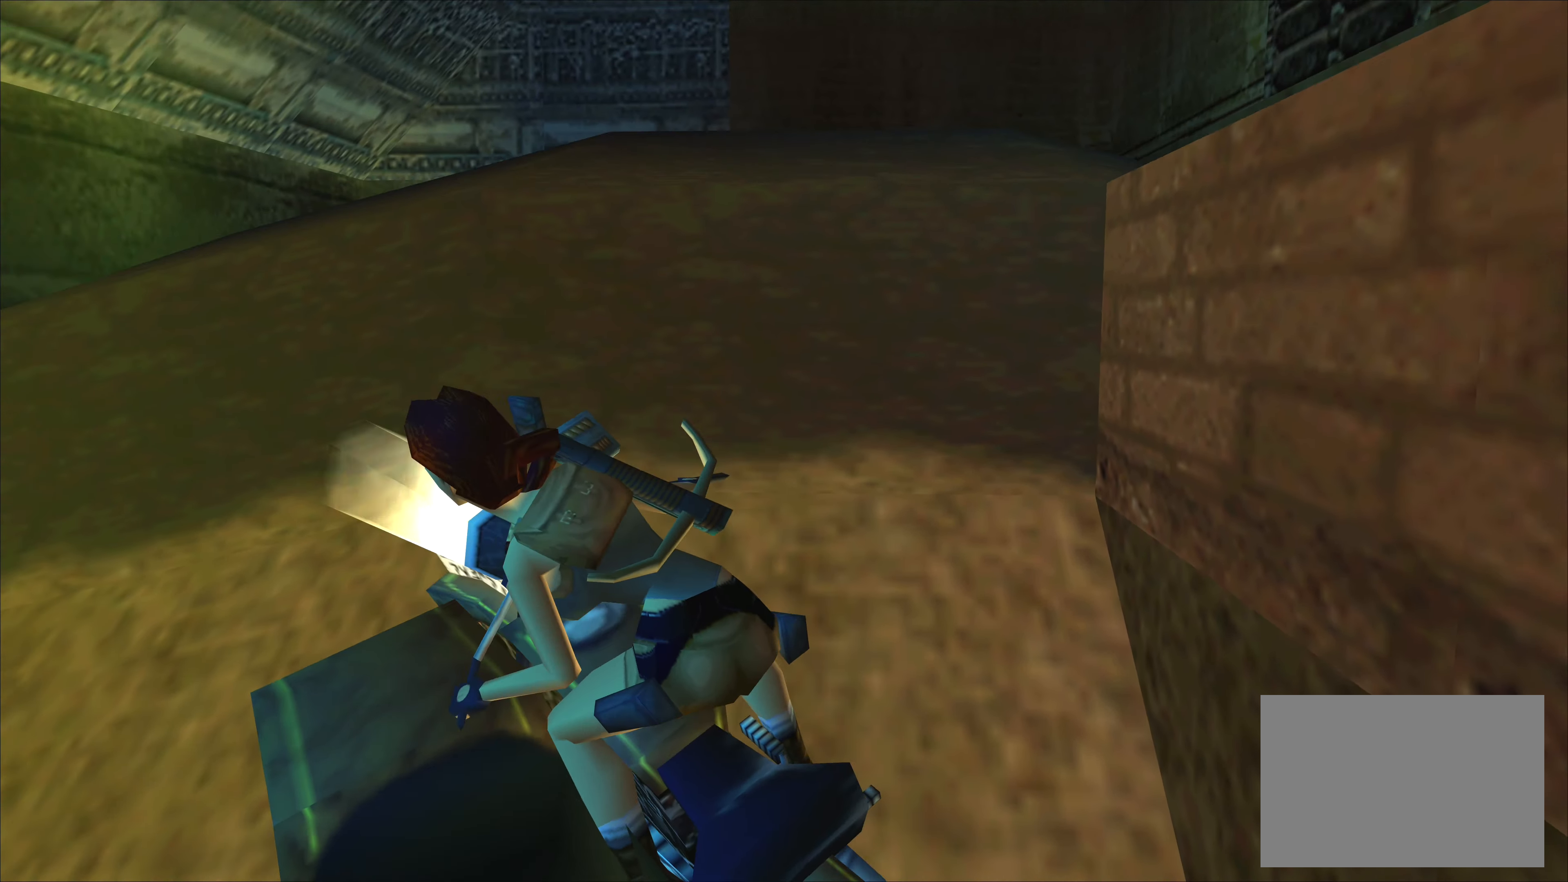
{"buttons": [], "left_stick": "center", "events": [[417, "CROSS", "up"], [467, "left_stick", "center"]]}
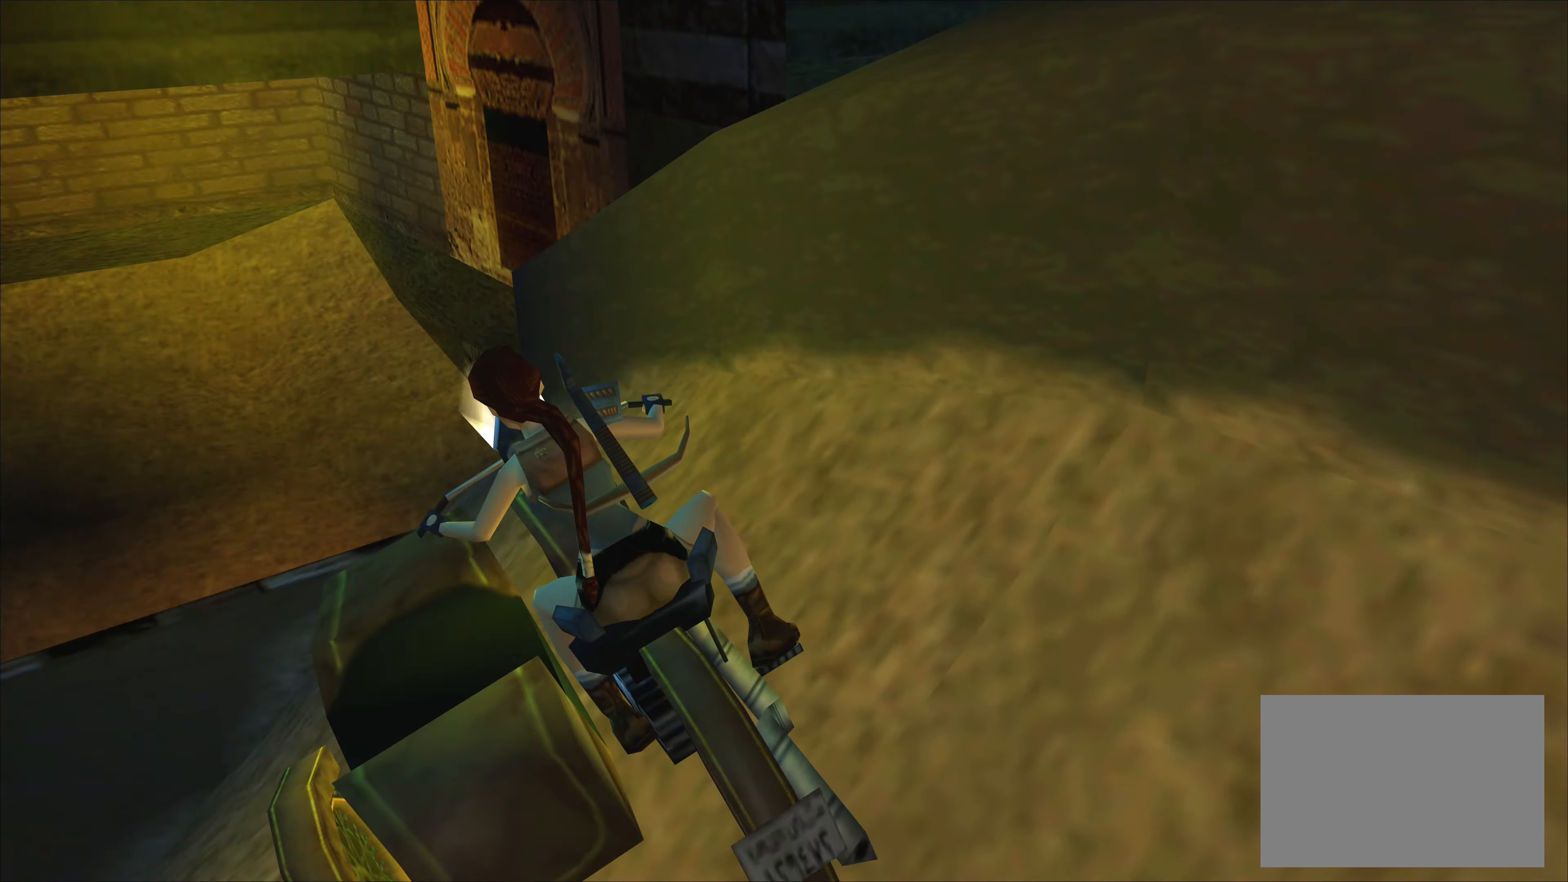
{"buttons": ["CROSS"], "left_stick": "center", "events": [[417, "CROSS", "down"]]}